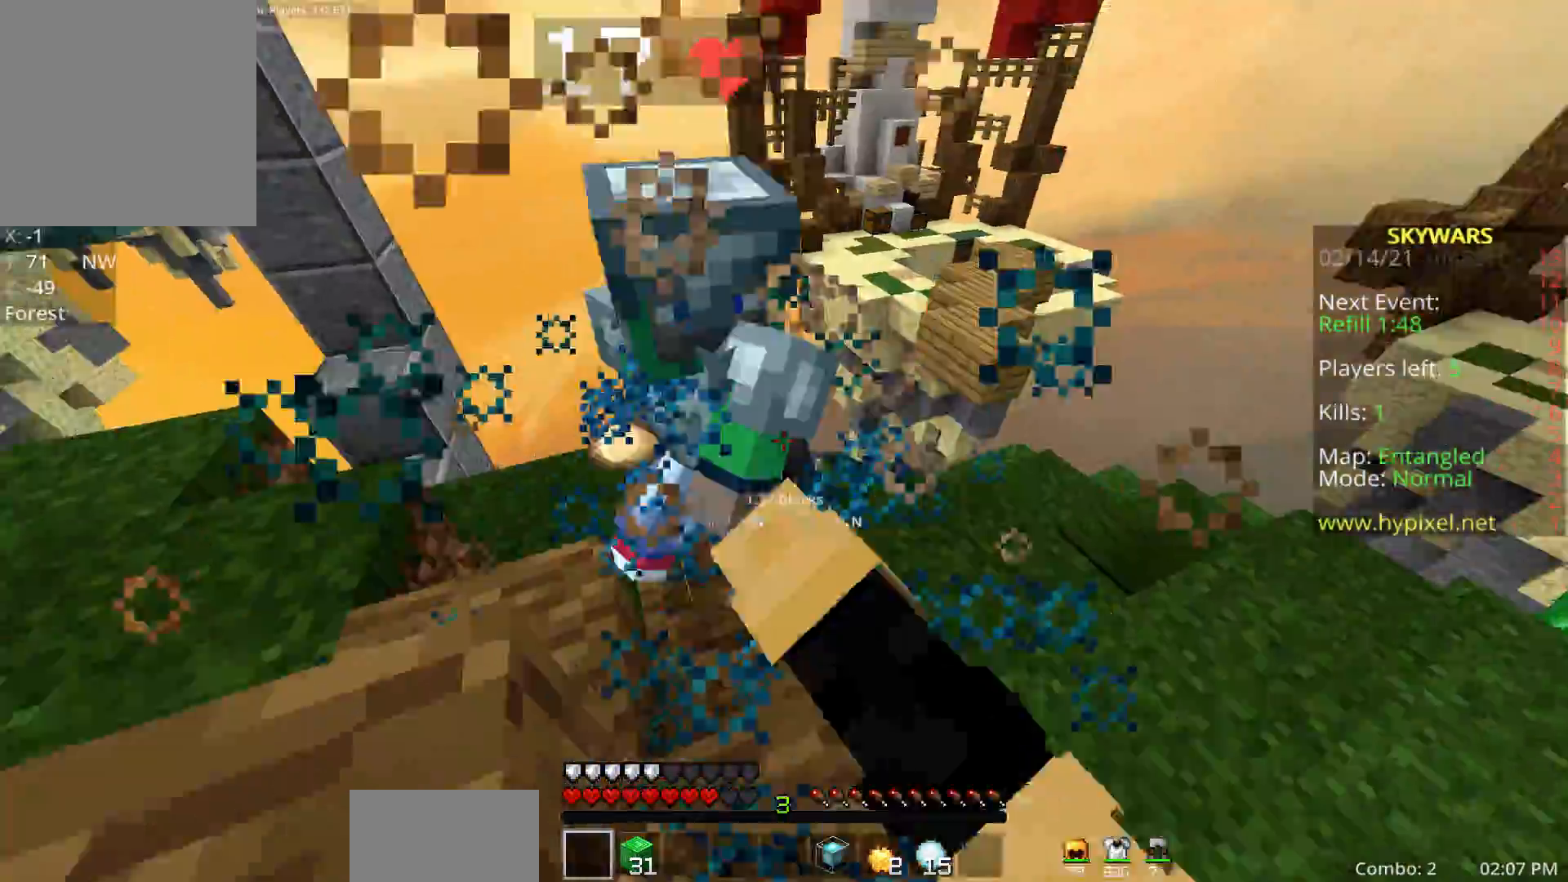
Gameplay with keyboard and mouse; each line is a JSON object with the keys and mouse buttons held at the frame after it. "events" lists presses ("down") and releases ("up") of "a", "d", "fl", "r", "s", "shift", "space", "w", "z", "mouse_left" and "mouse_right" between this image and that frame as [ms after this image, input, new state], when the widget could be followed in between. "mouse_left", "mouse_right" = the "left", "right" buttons of the "mouse" list. No other keys are recorded. Fast repeated clicks can show as one long hold. Mouse movement is not recorded. Key names are as the overlay labels them; some are game actions (e.g. jump) rather than physical keys.
{"keys": ["a"], "mouse": [], "events": [[350, "mouse_left", "up"], [433, "w", "up"]]}
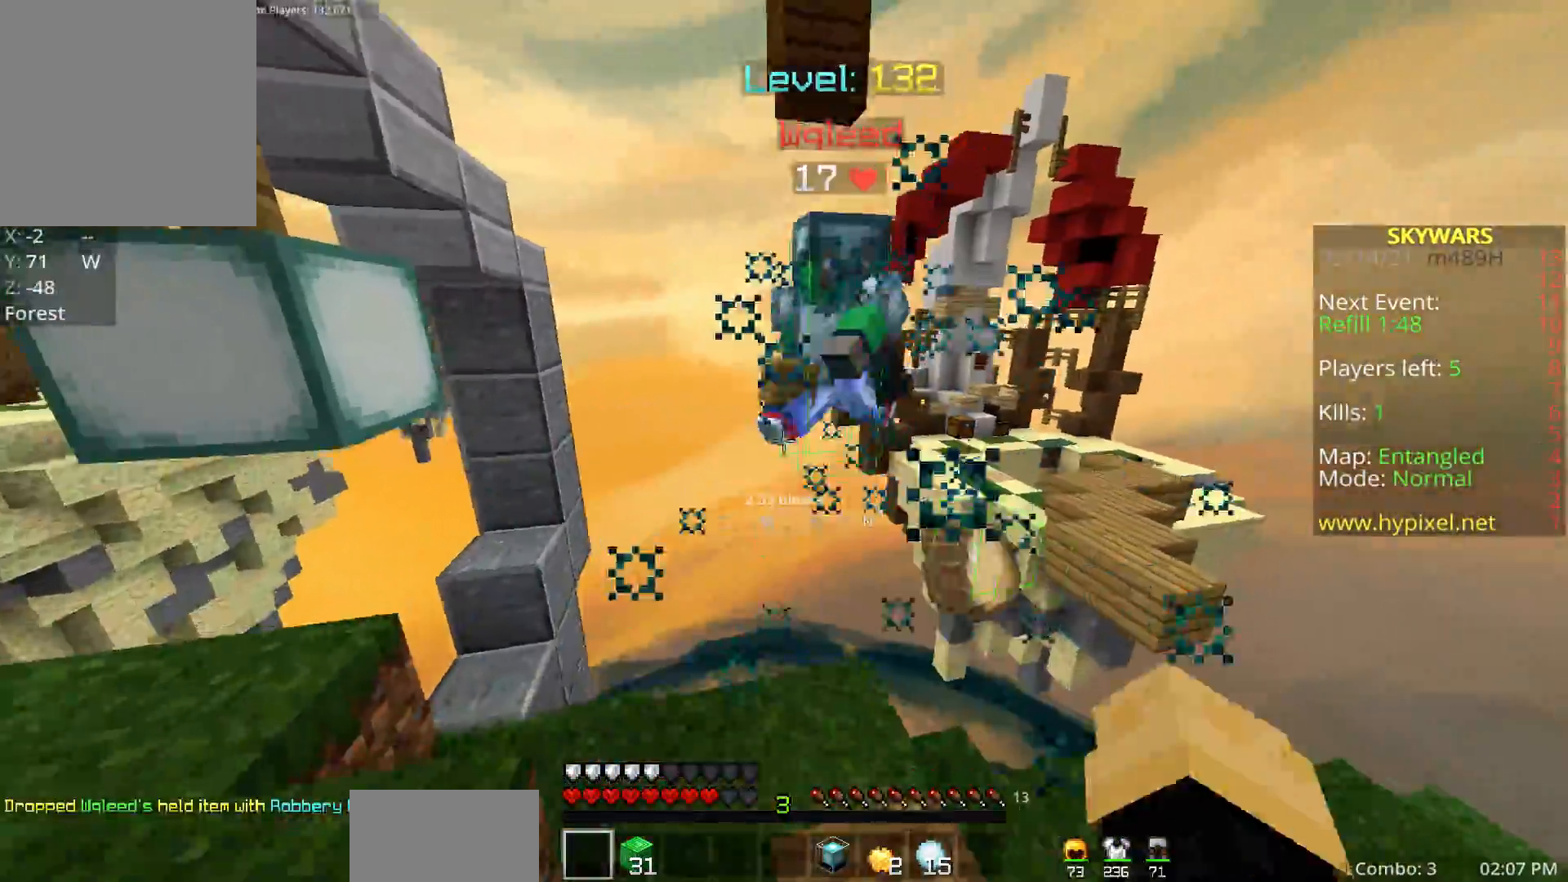
{"keys": ["d"], "mouse": [], "events": [[50, "mouse_left", "down"], [83, "a", "up"], [133, "w", "down"], [150, "d", "down"], [217, "mouse_left", "up"], [317, "w", "up"]]}
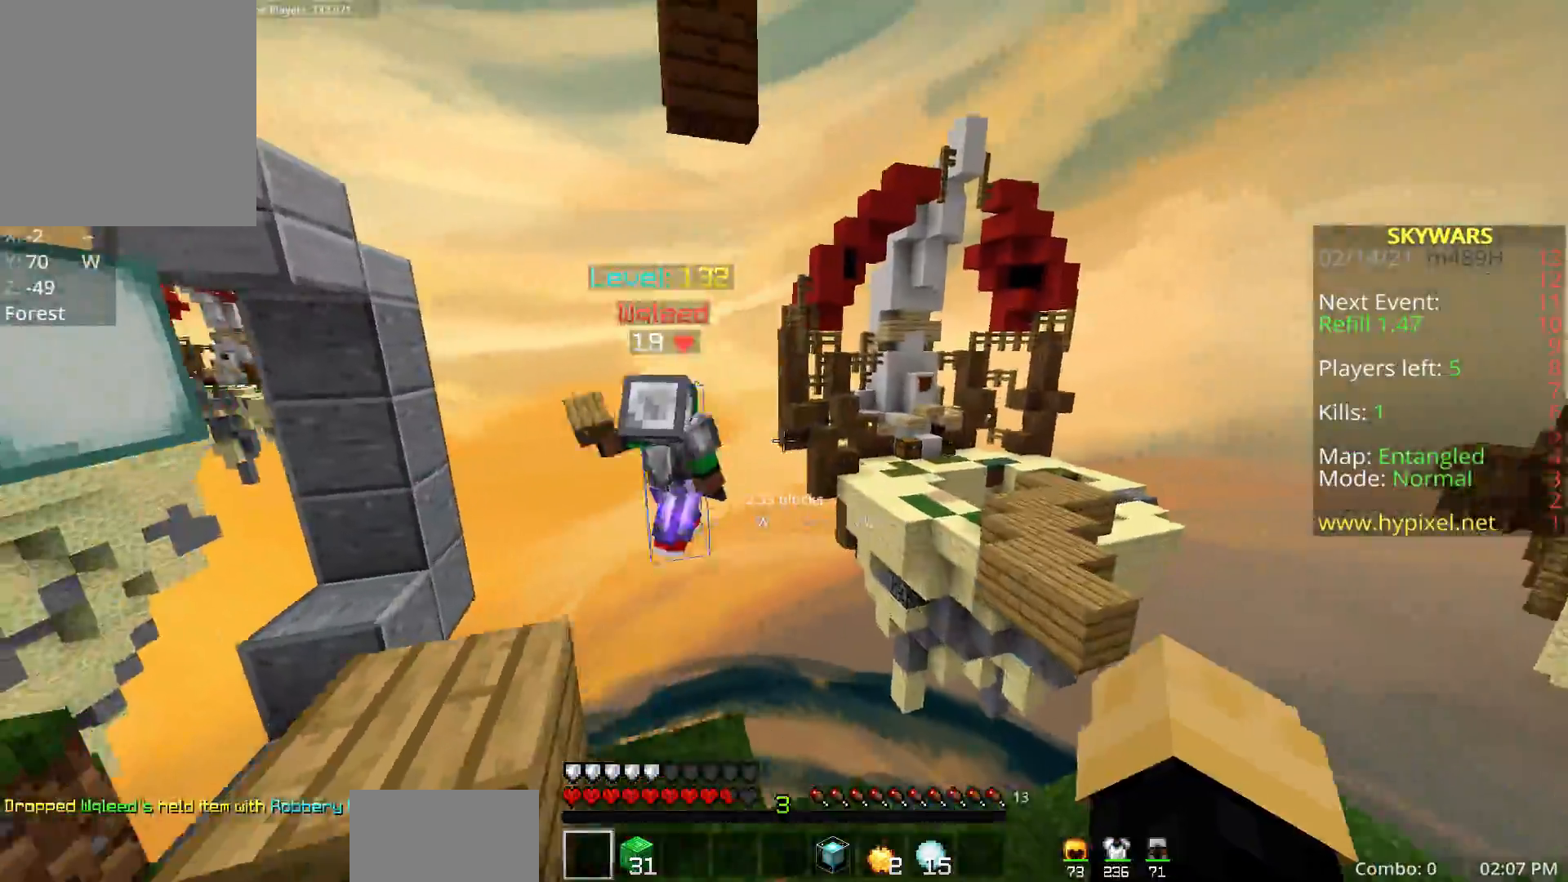
{"keys": ["w"], "mouse": [], "events": [[167, "w", "down"], [200, "d", "up"], [367, "w", "up"], [383, "a", "down"], [467, "a", "up"], [483, "w", "down"]]}
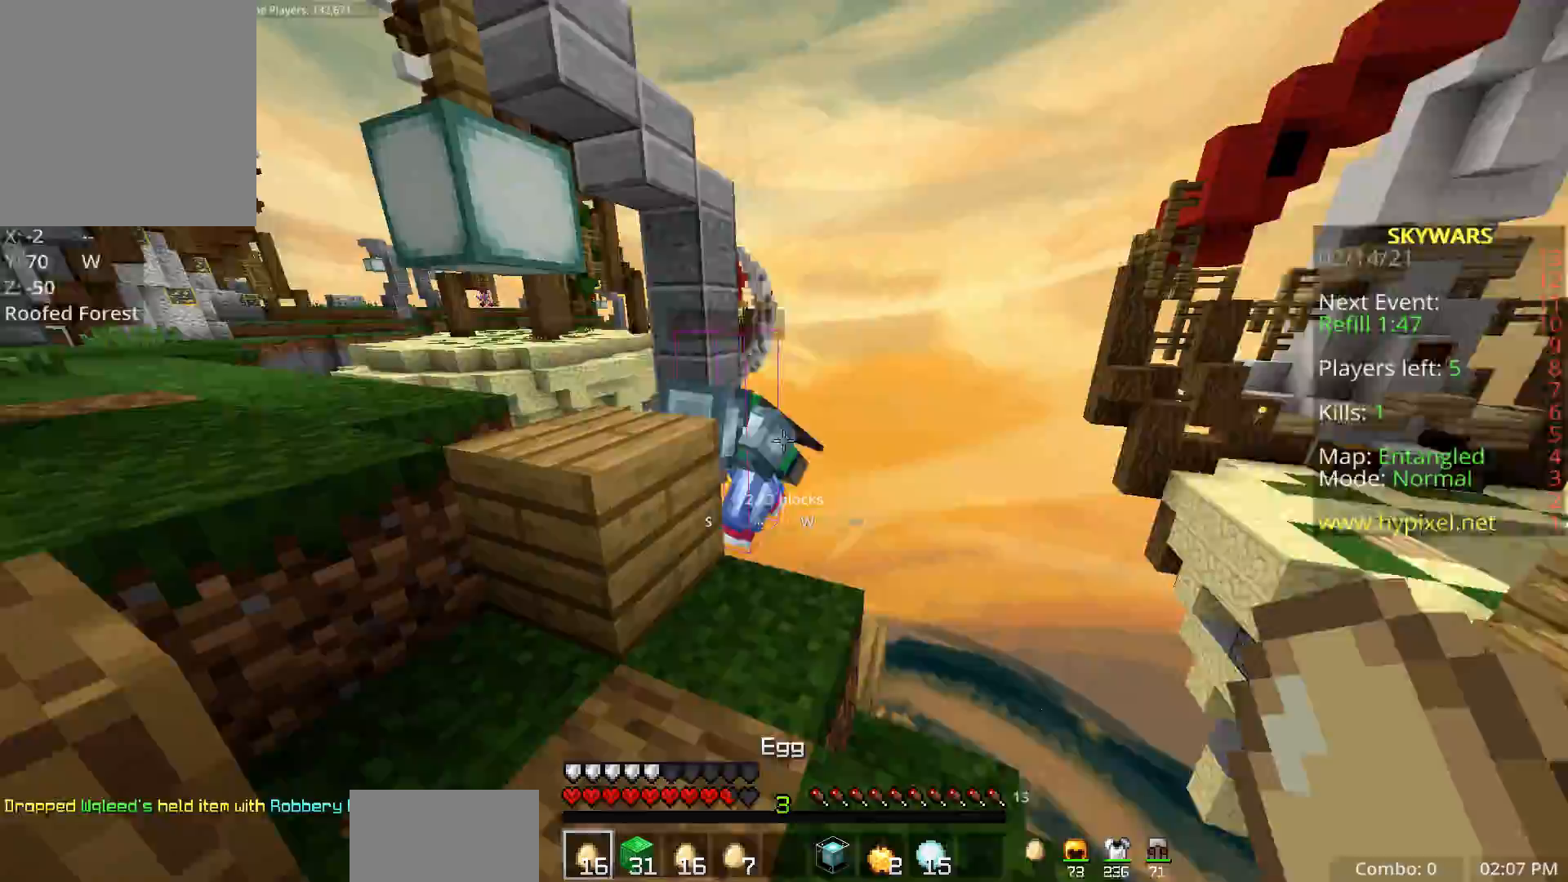
{"keys": ["a", "w"], "mouse": ["left"], "events": [[67, "a", "down"], [83, "mouse_left", "down"], [283, "w", "up"], [333, "w", "down"]]}
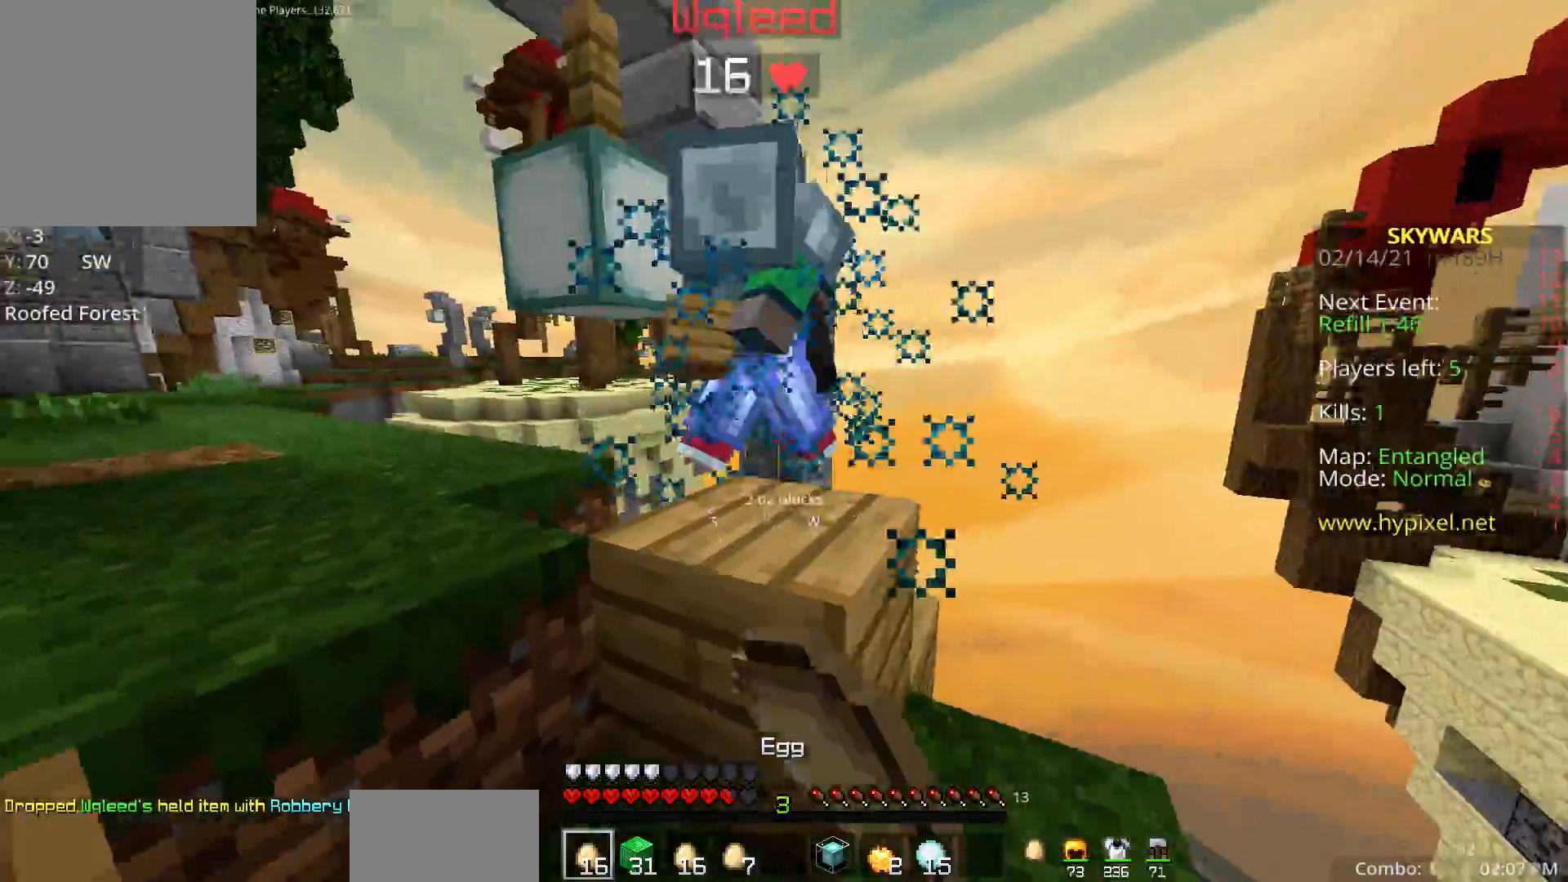
{"keys": ["a", "w"], "mouse": ["left"], "events": [[100, "space", "down"], [150, "mouse_right", "down"], [167, "w", "up"], [200, "w", "down"], [217, "mouse_right", "up"], [217, "space", "up"]]}
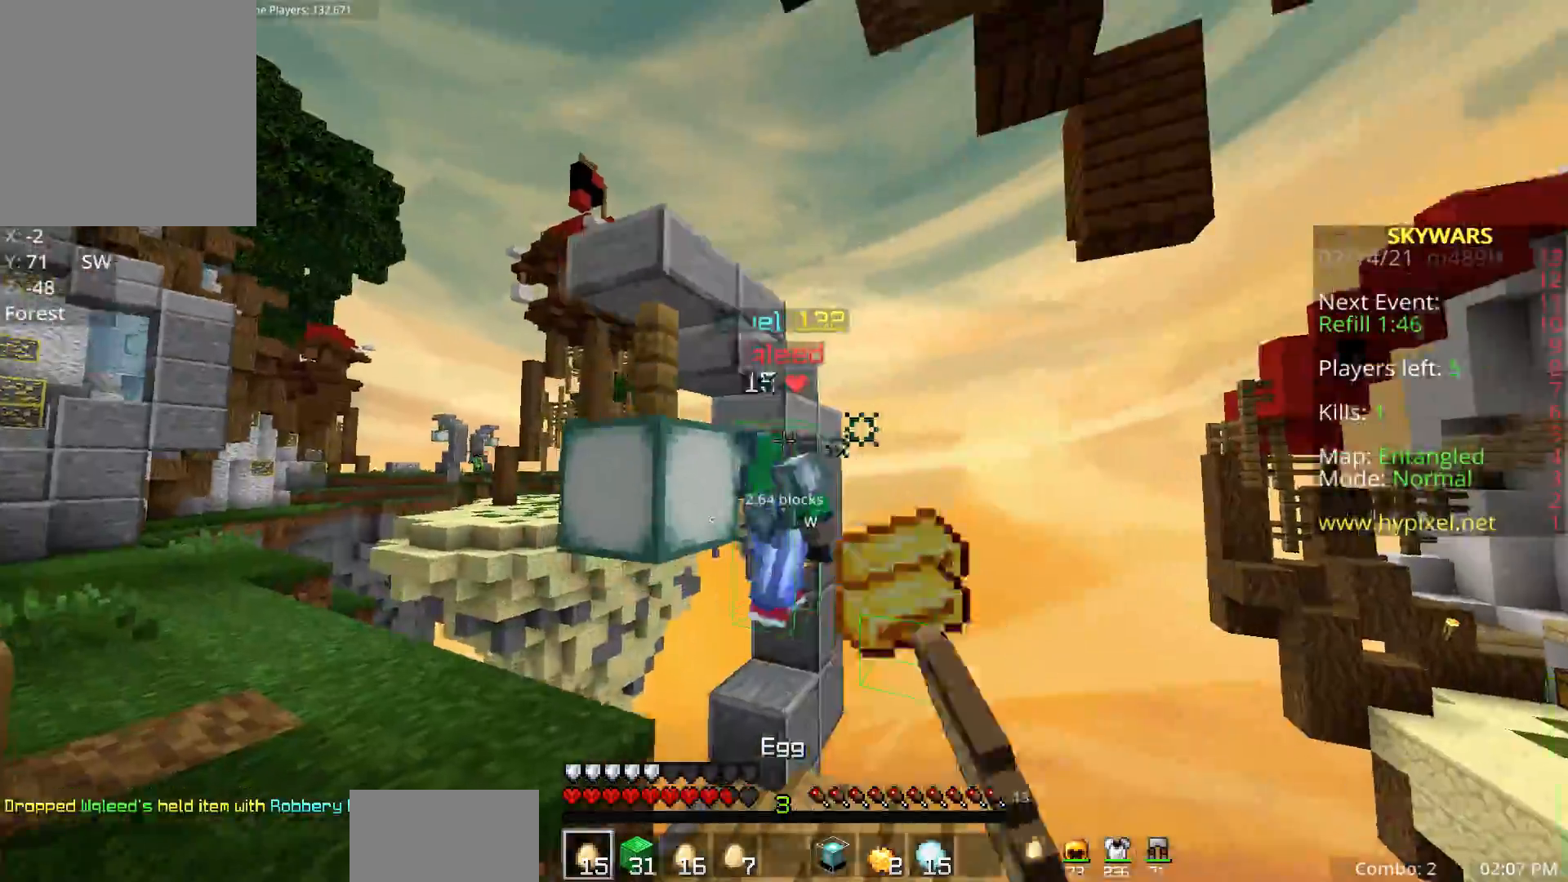
{"keys": ["a", "w"], "mouse": ["left"], "events": [[50, "mouse_left", "up"], [117, "mouse_left", "down"]]}
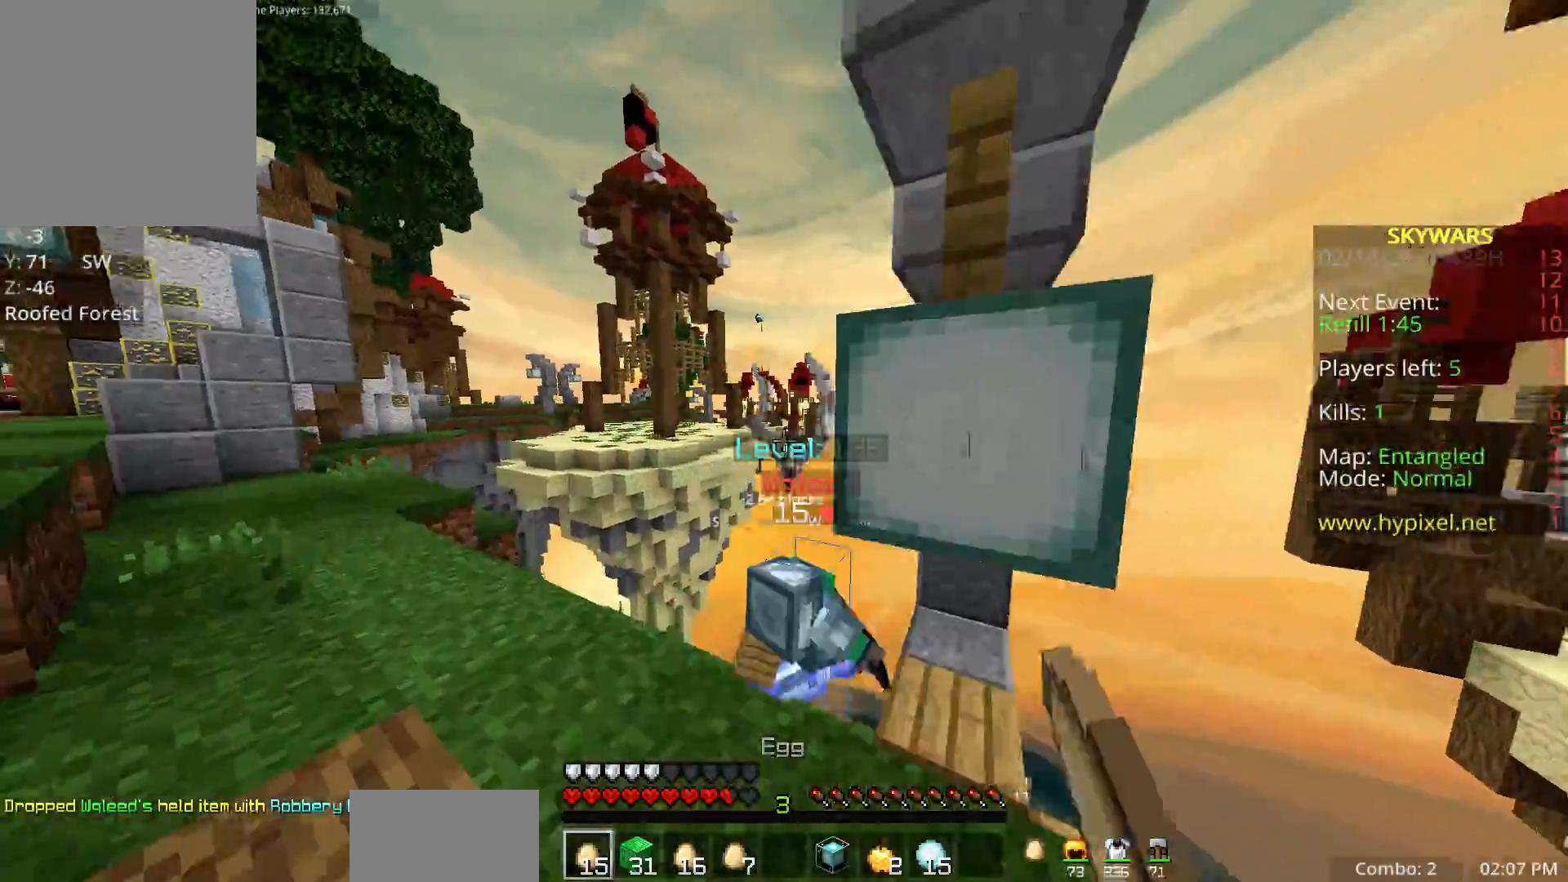
{"keys": ["a", "w"], "mouse": ["left"], "events": [[133, "w", "up"], [183, "w", "down"]]}
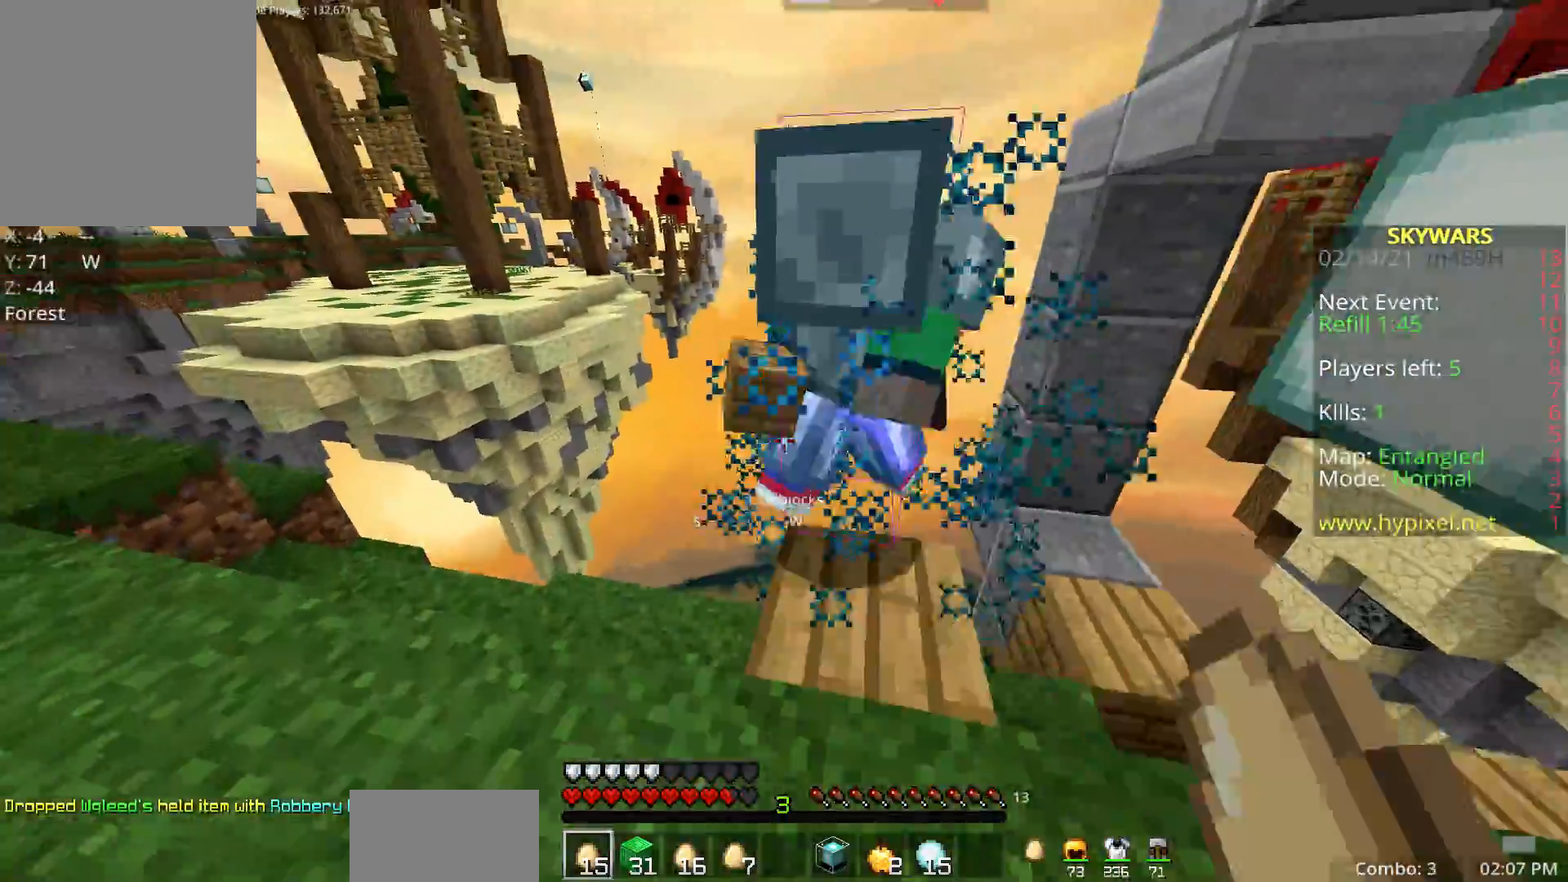
{"keys": ["a", "w"], "mouse": ["left"], "events": [[33, "d", "down"], [33, "w", "up"], [83, "w", "down"], [167, "d", "up"]]}
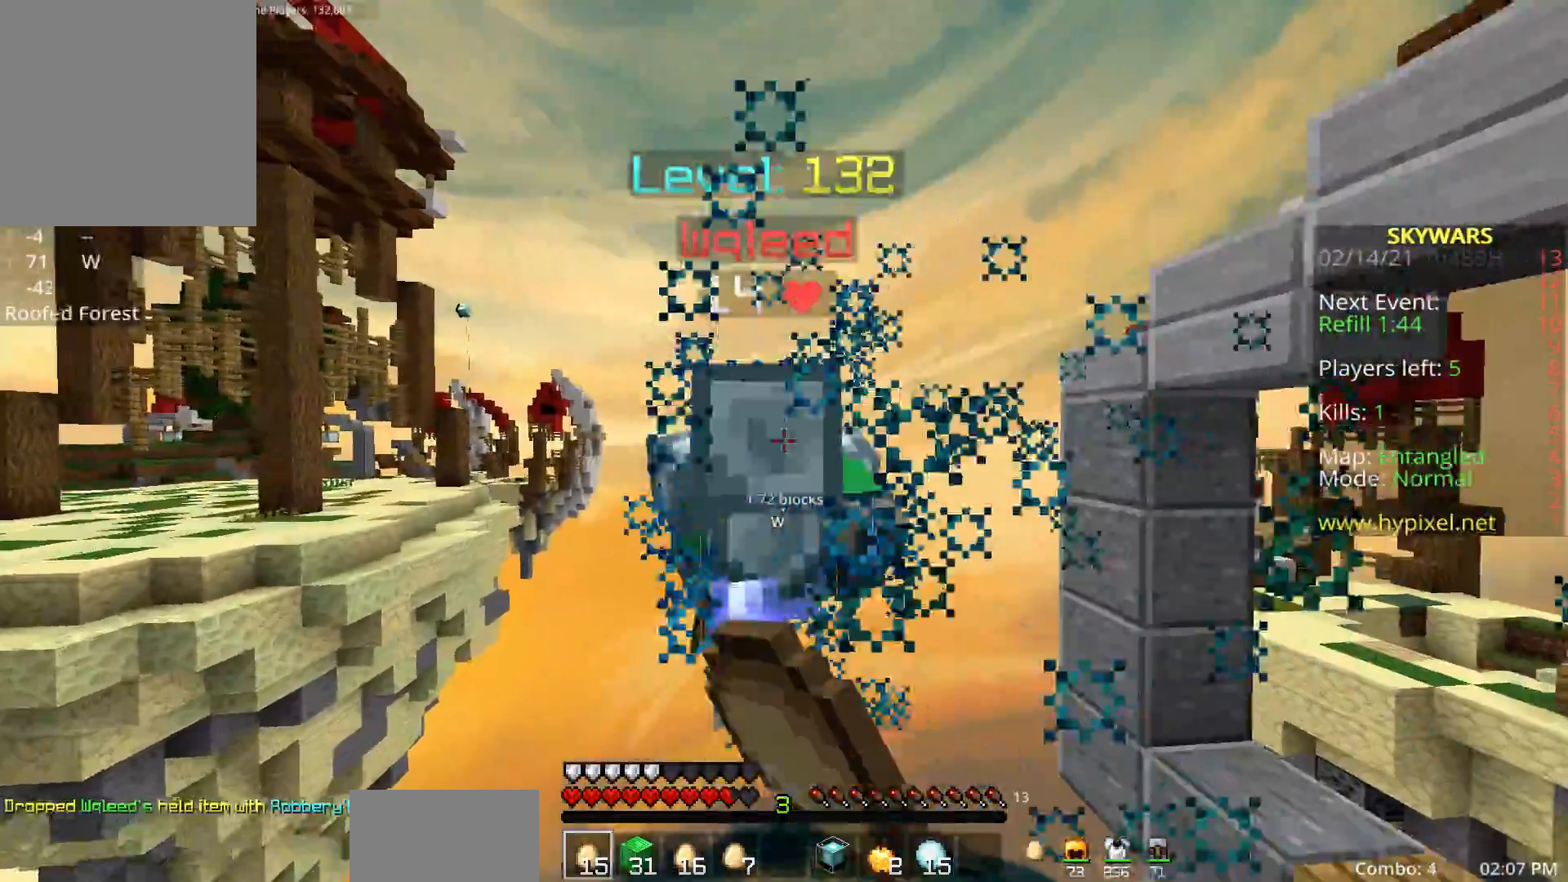
{"keys": [], "mouse": ["left"], "events": [[67, "w", "up"], [217, "a", "up"], [250, "a", "down"], [400, "a", "up"]]}
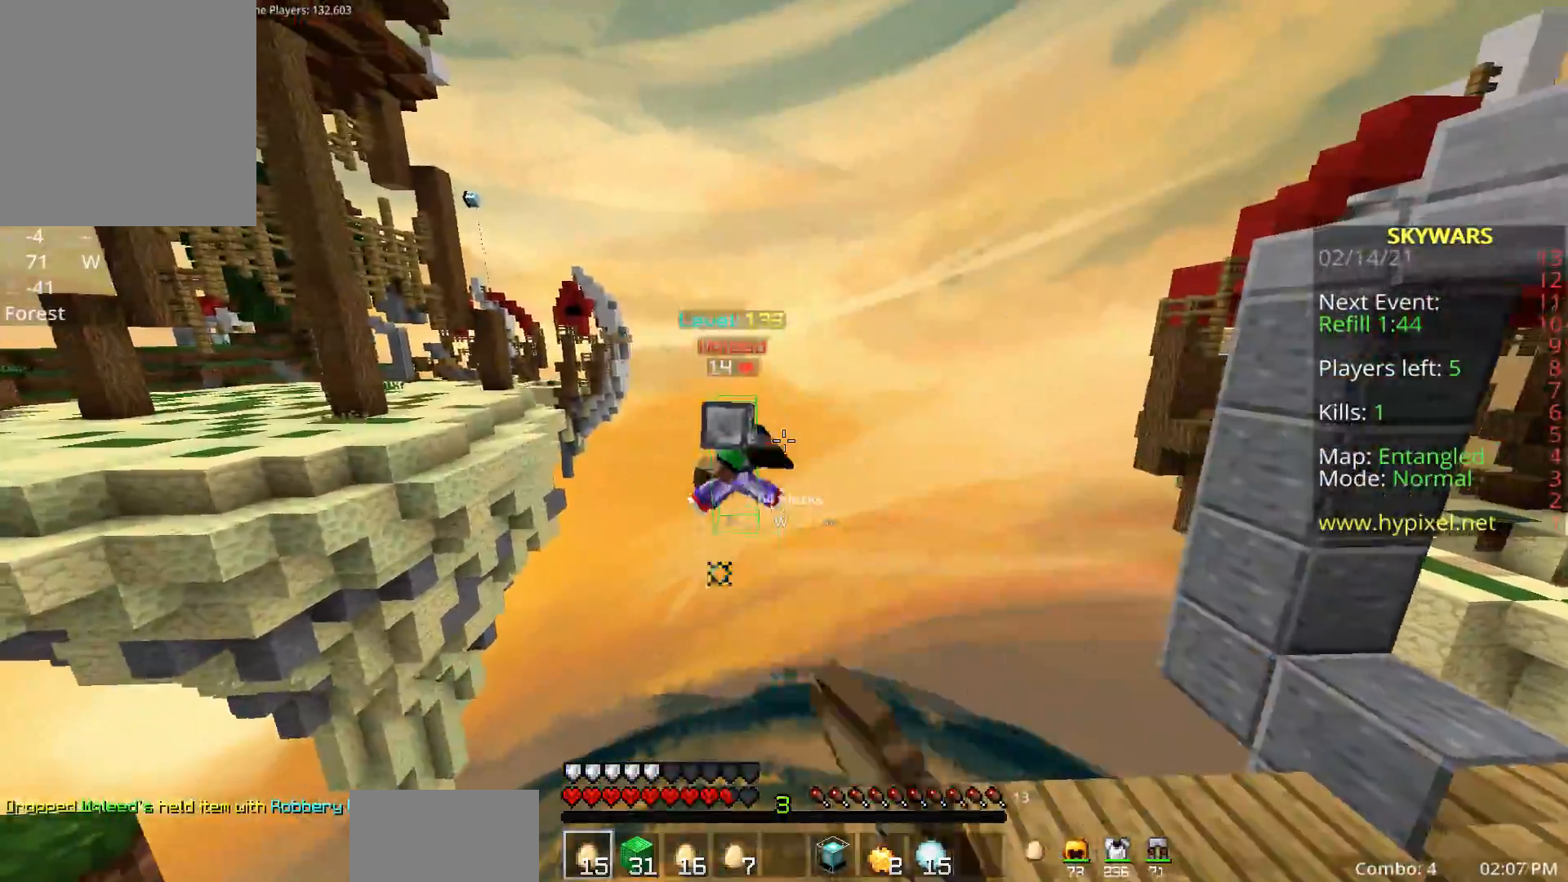
{"keys": ["a", "s"], "mouse": [], "events": [[17, "s", "down"], [67, "mouse_left", "up"], [483, "a", "down"]]}
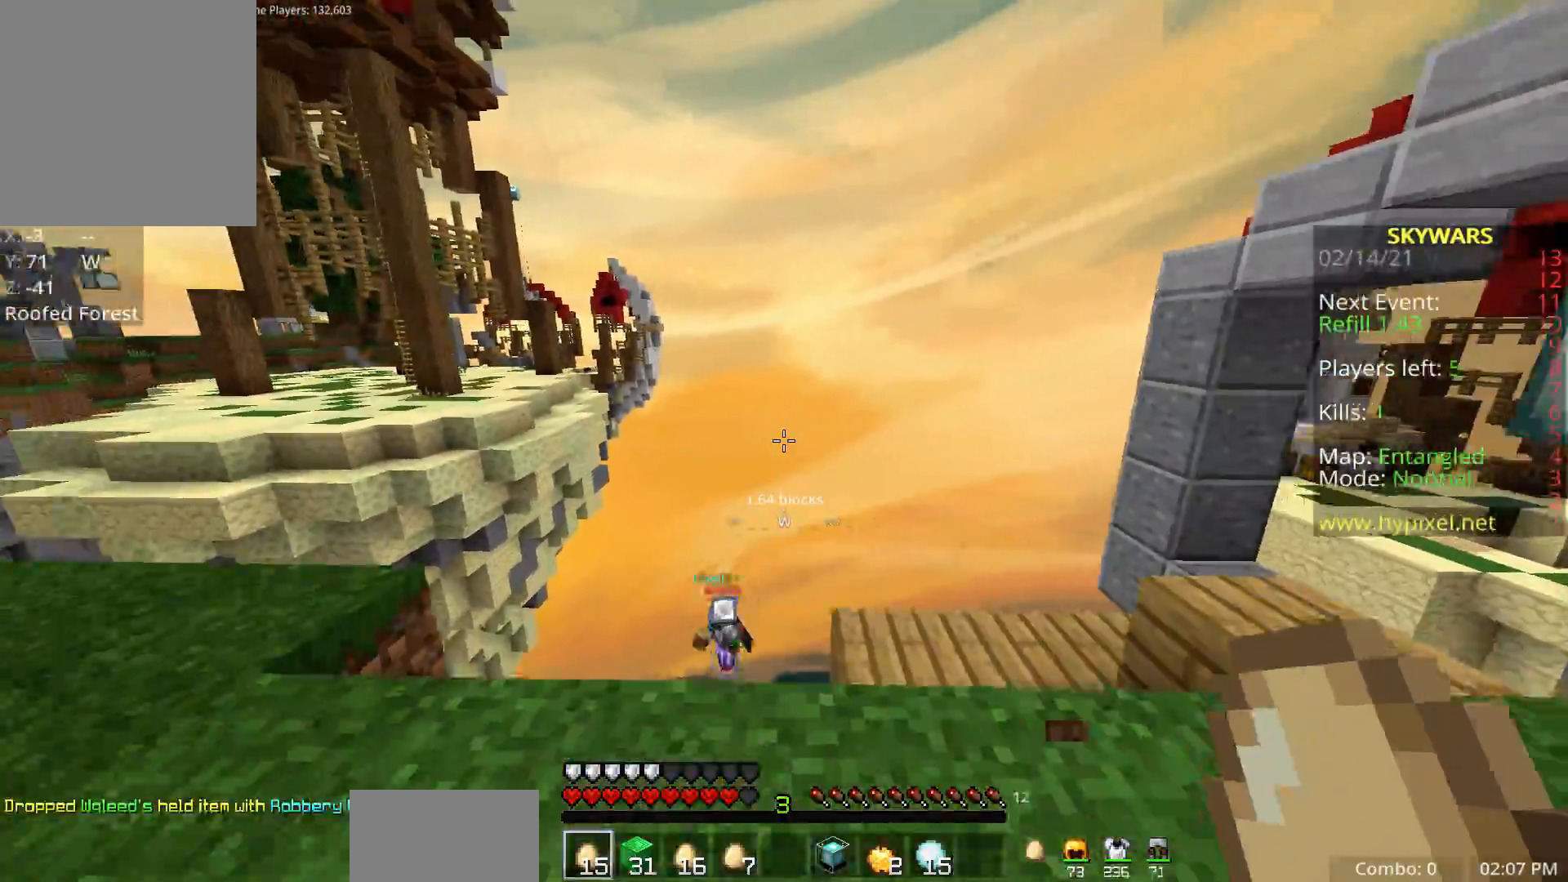
{"keys": ["a"], "mouse": [], "events": [[33, "s", "up"]]}
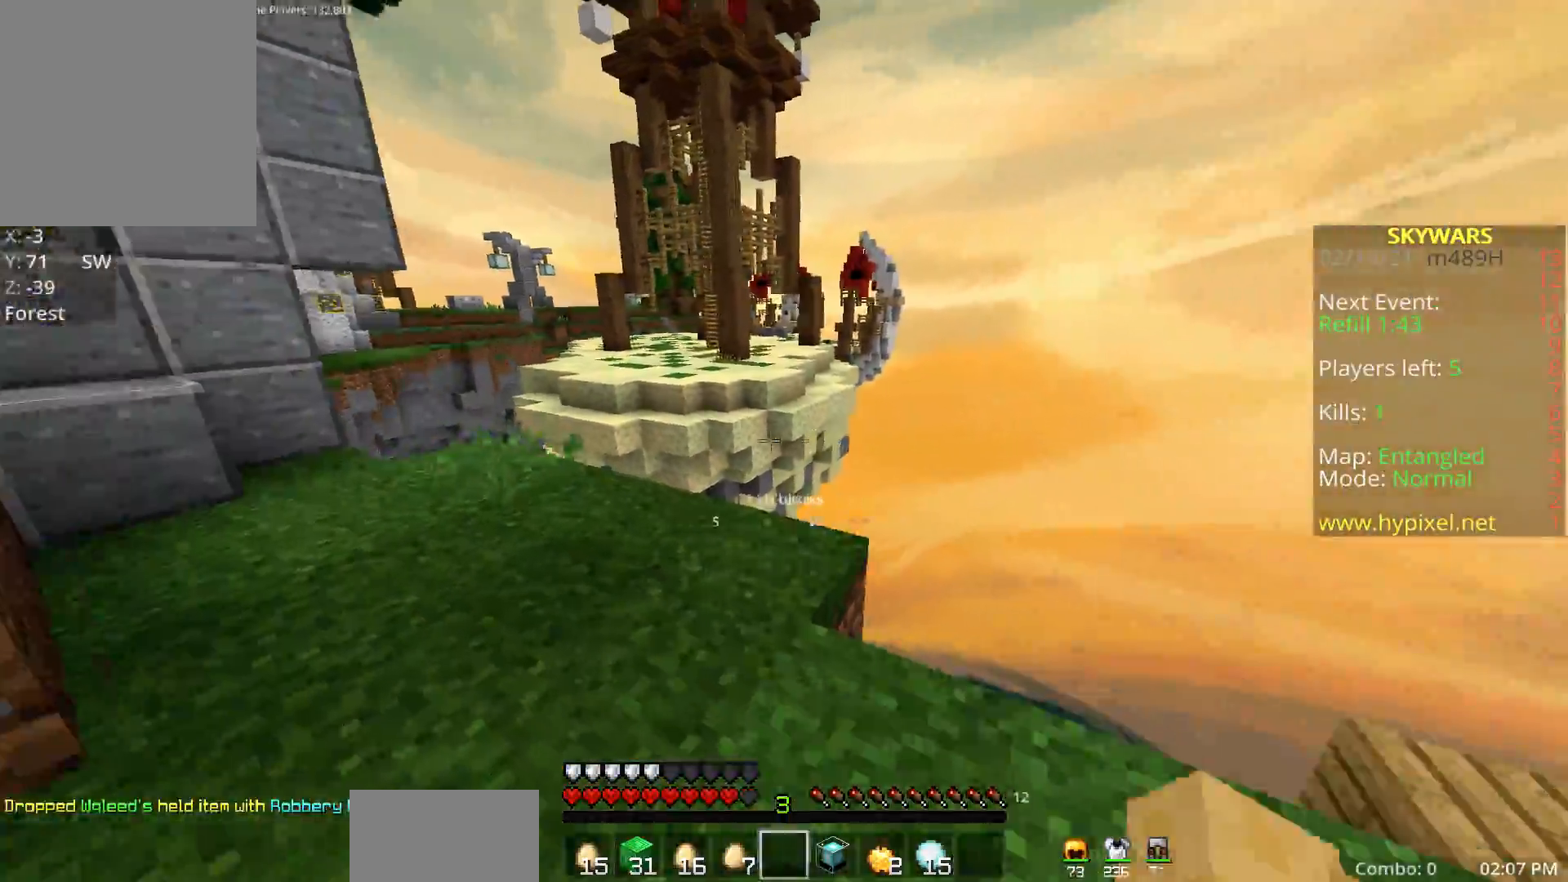
{"keys": ["w"], "mouse": [], "events": [[317, "w", "down"], [483, "a", "up"]]}
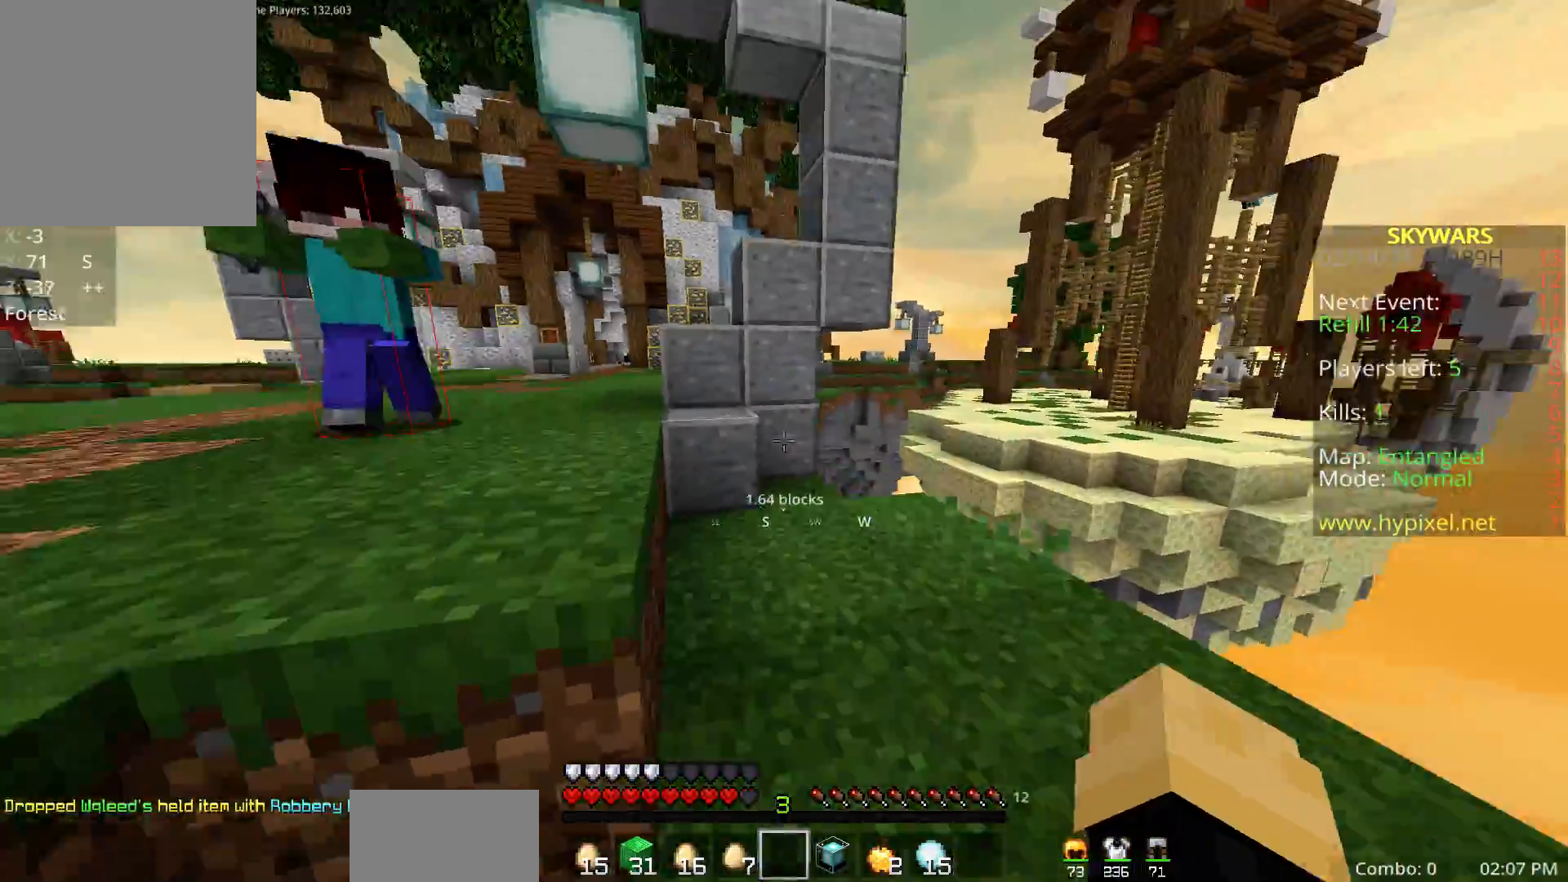
{"keys": ["w"], "mouse": [], "events": [[133, "a", "down"], [150, "space", "down"], [400, "space", "up"], [450, "a", "up"]]}
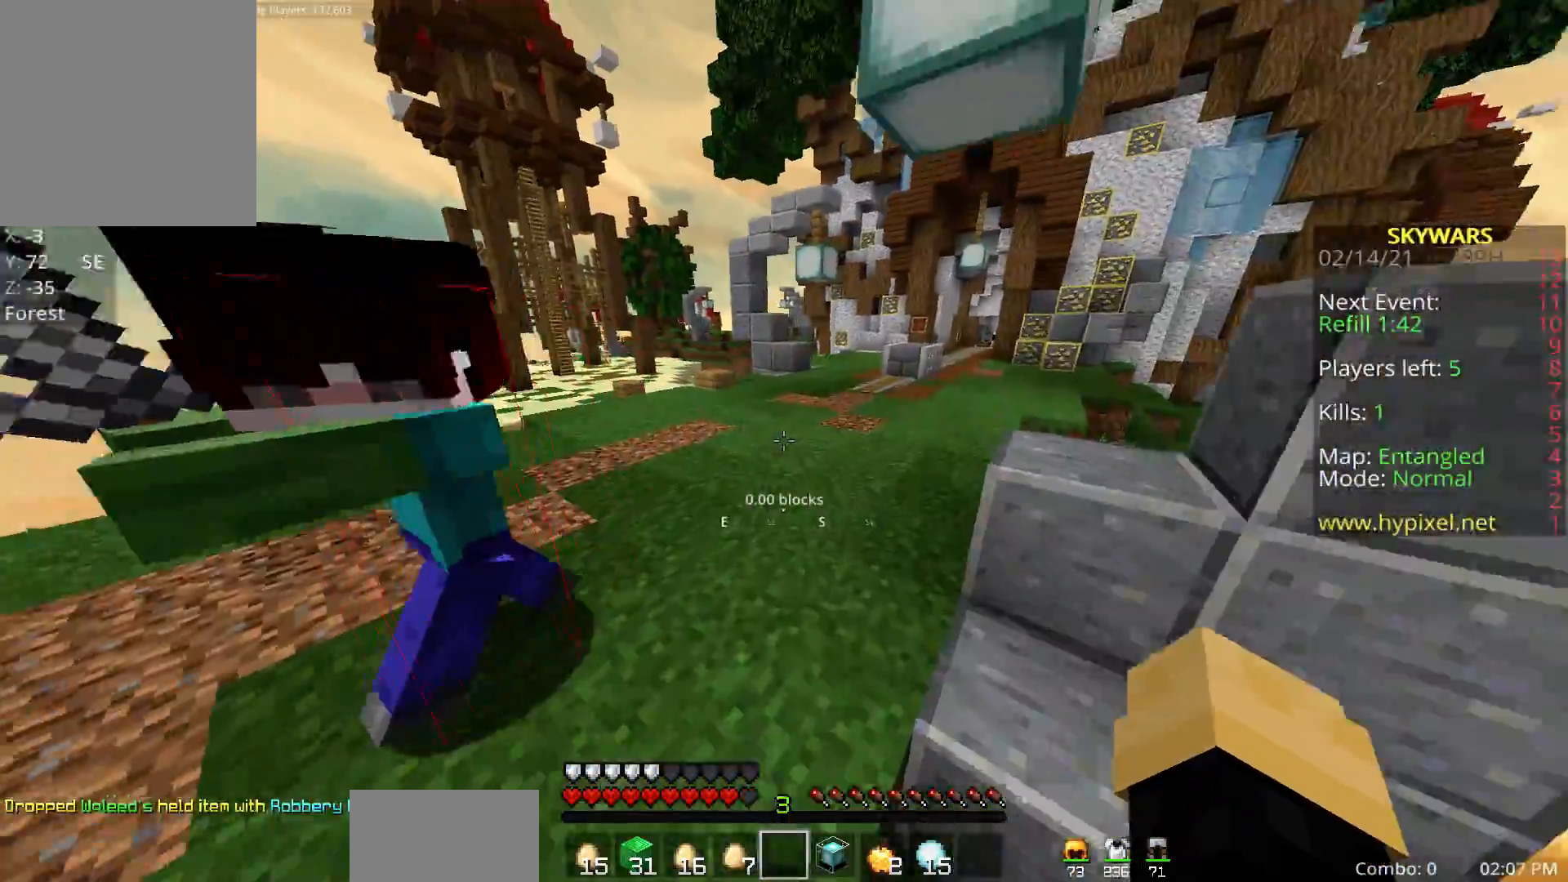
{"keys": ["d", "space", "w"], "mouse": [], "events": [[133, "d", "down"], [500, "space", "down"]]}
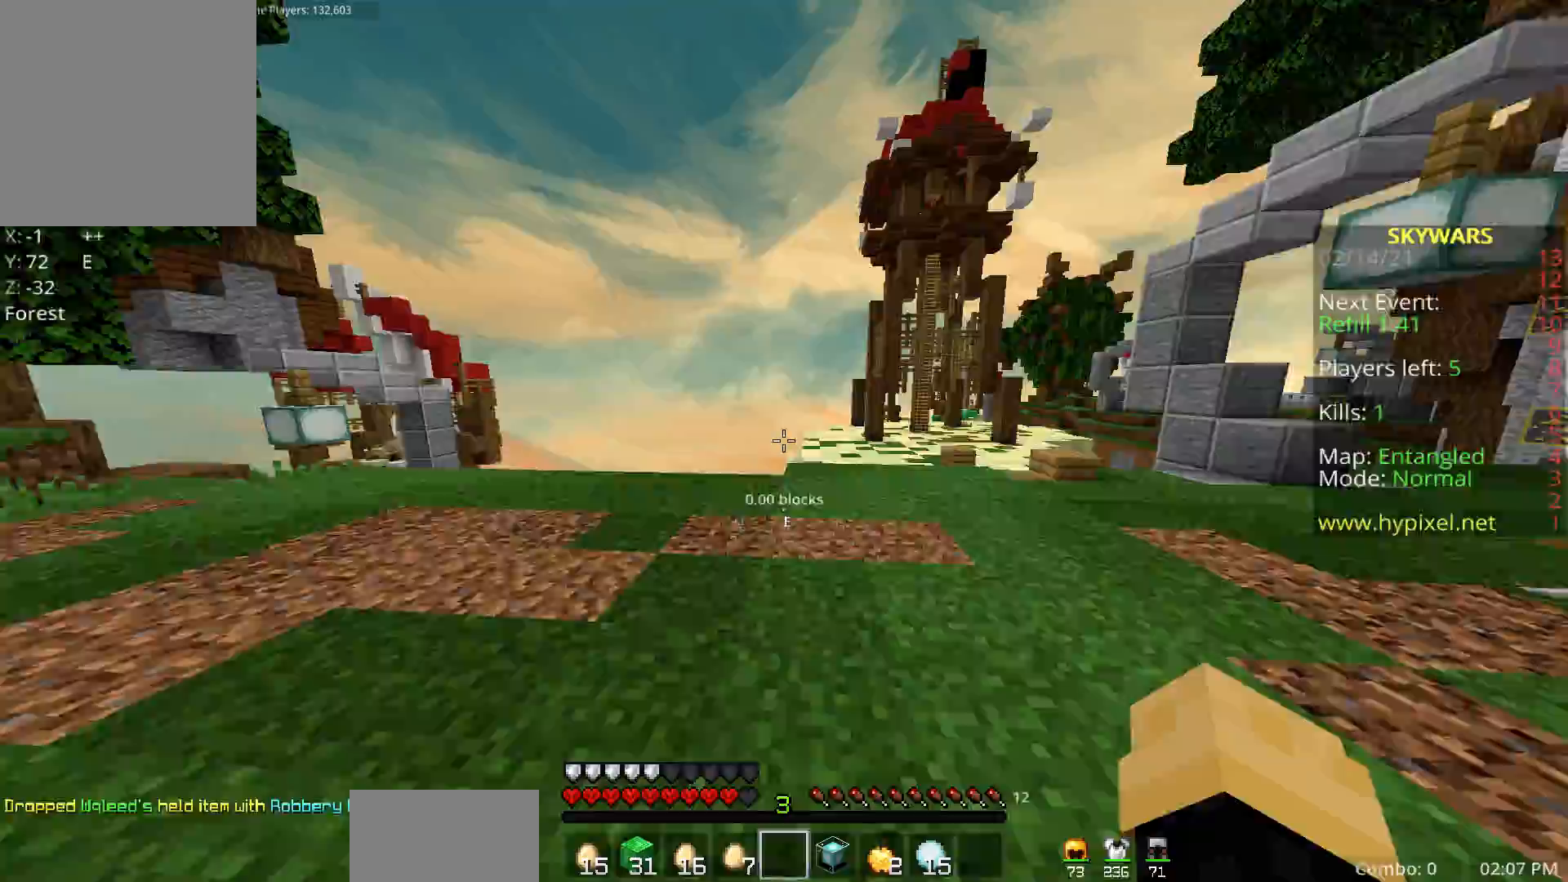
{"keys": ["d", "space", "w"], "mouse": [], "events": []}
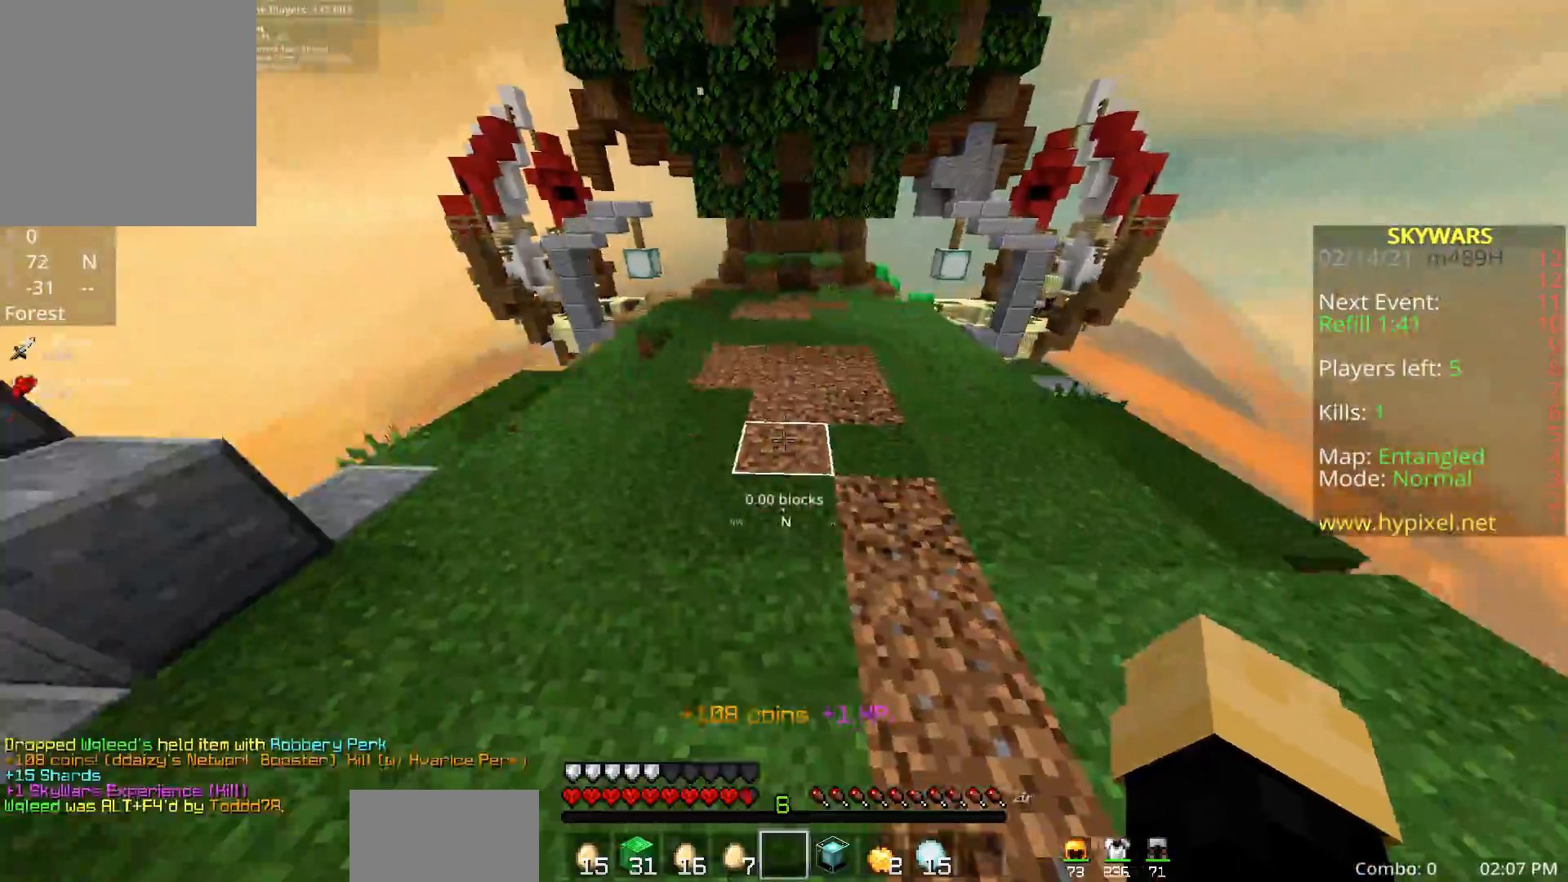
{"keys": ["d", "space", "w"], "mouse": [], "events": []}
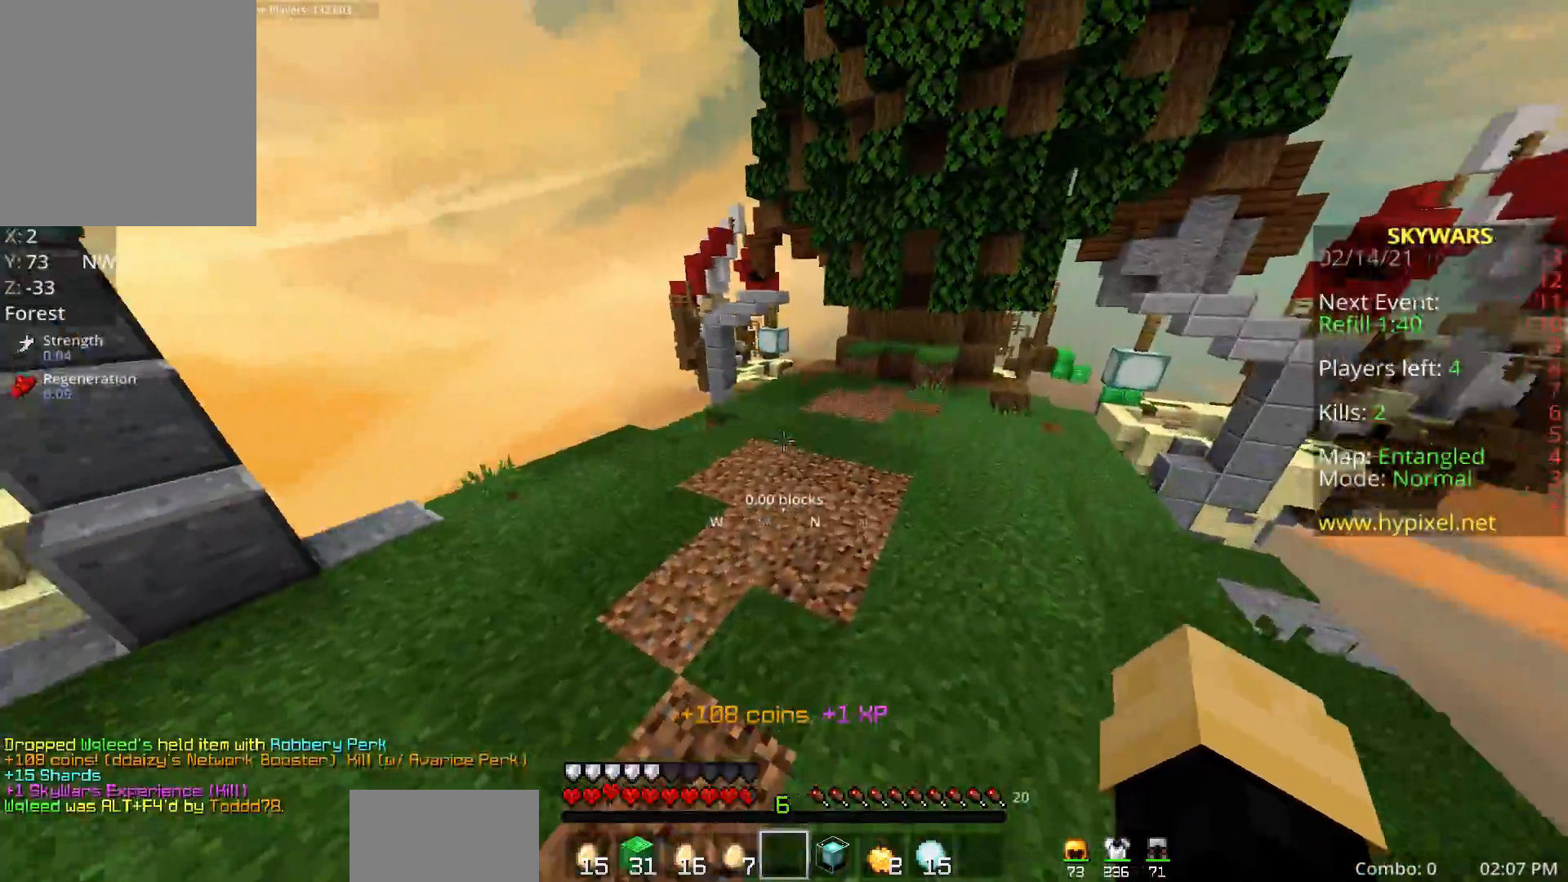
{"keys": ["d", "space", "w"], "mouse": ["left"], "events": [[100, "d", "up"], [183, "d", "down"], [483, "mouse_left", "down"]]}
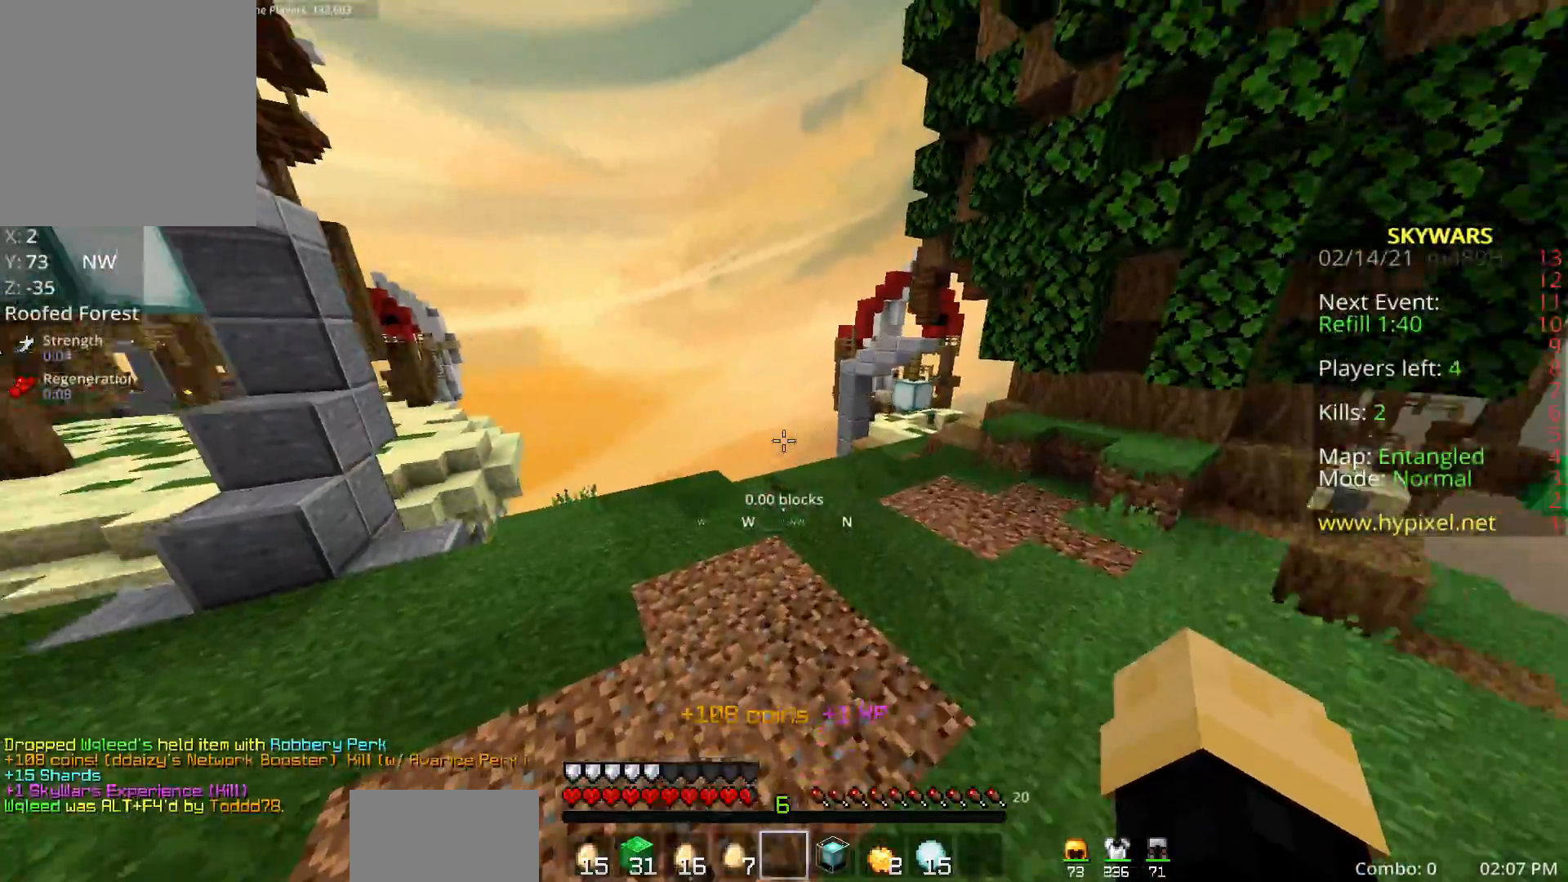
{"keys": ["d", "w"], "mouse": ["left"], "events": [[133, "mouse_left", "up"], [150, "space", "up"], [217, "mouse_left", "down"]]}
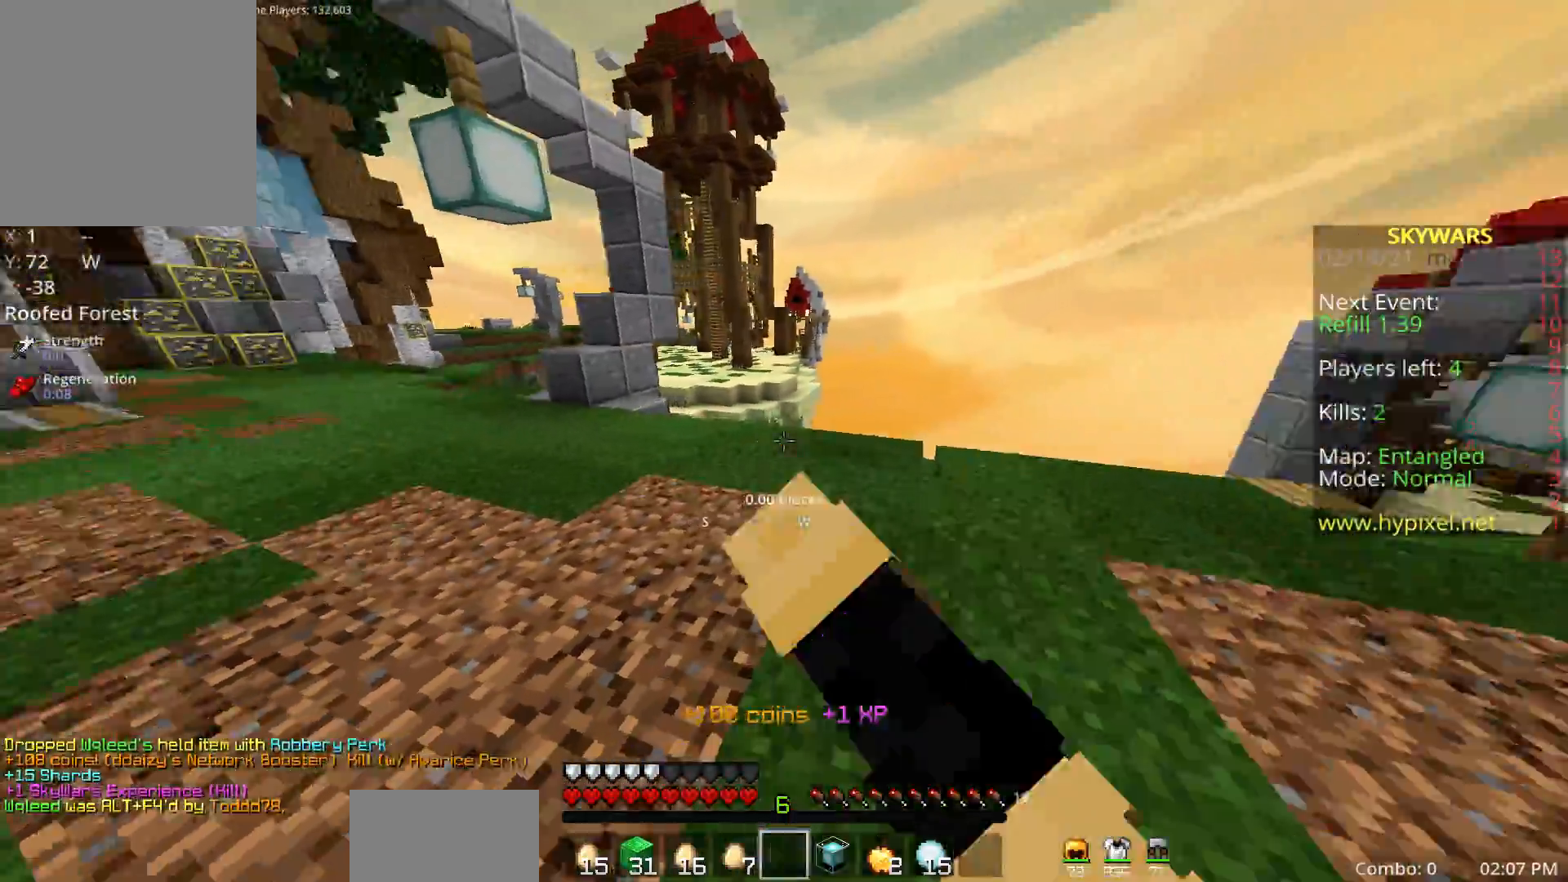
{"keys": ["w"], "mouse": [], "events": [[50, "mouse_left", "up"], [167, "mouse_left", "down"], [267, "mouse_left", "up"], [467, "d", "up"]]}
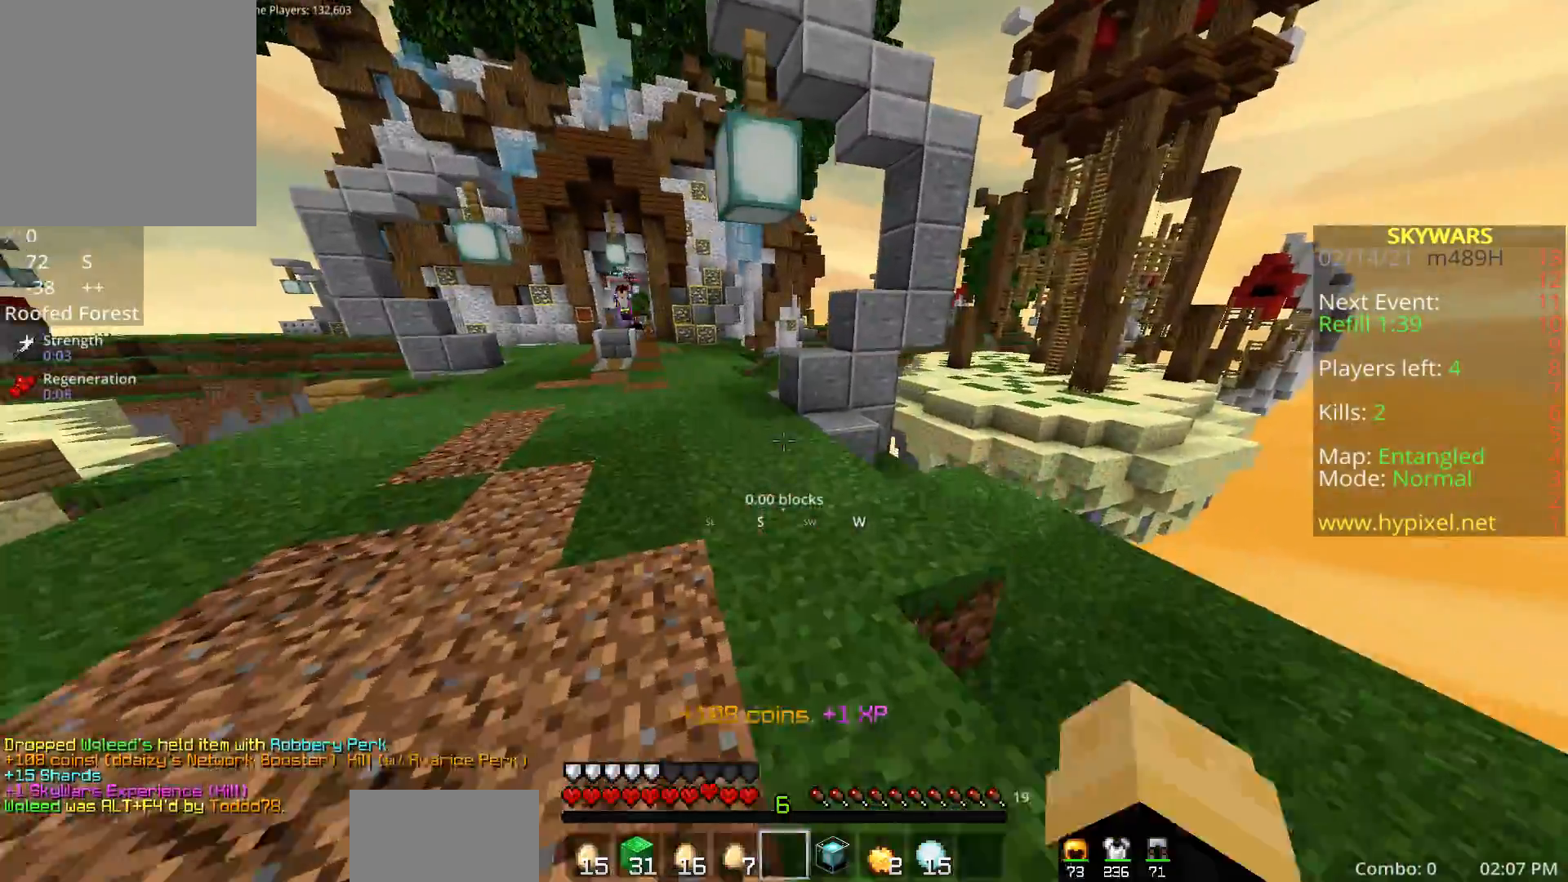
{"keys": ["s"], "mouse": [], "events": [[167, "a", "down"], [333, "w", "up"], [417, "s", "down"], [500, "a", "up"]]}
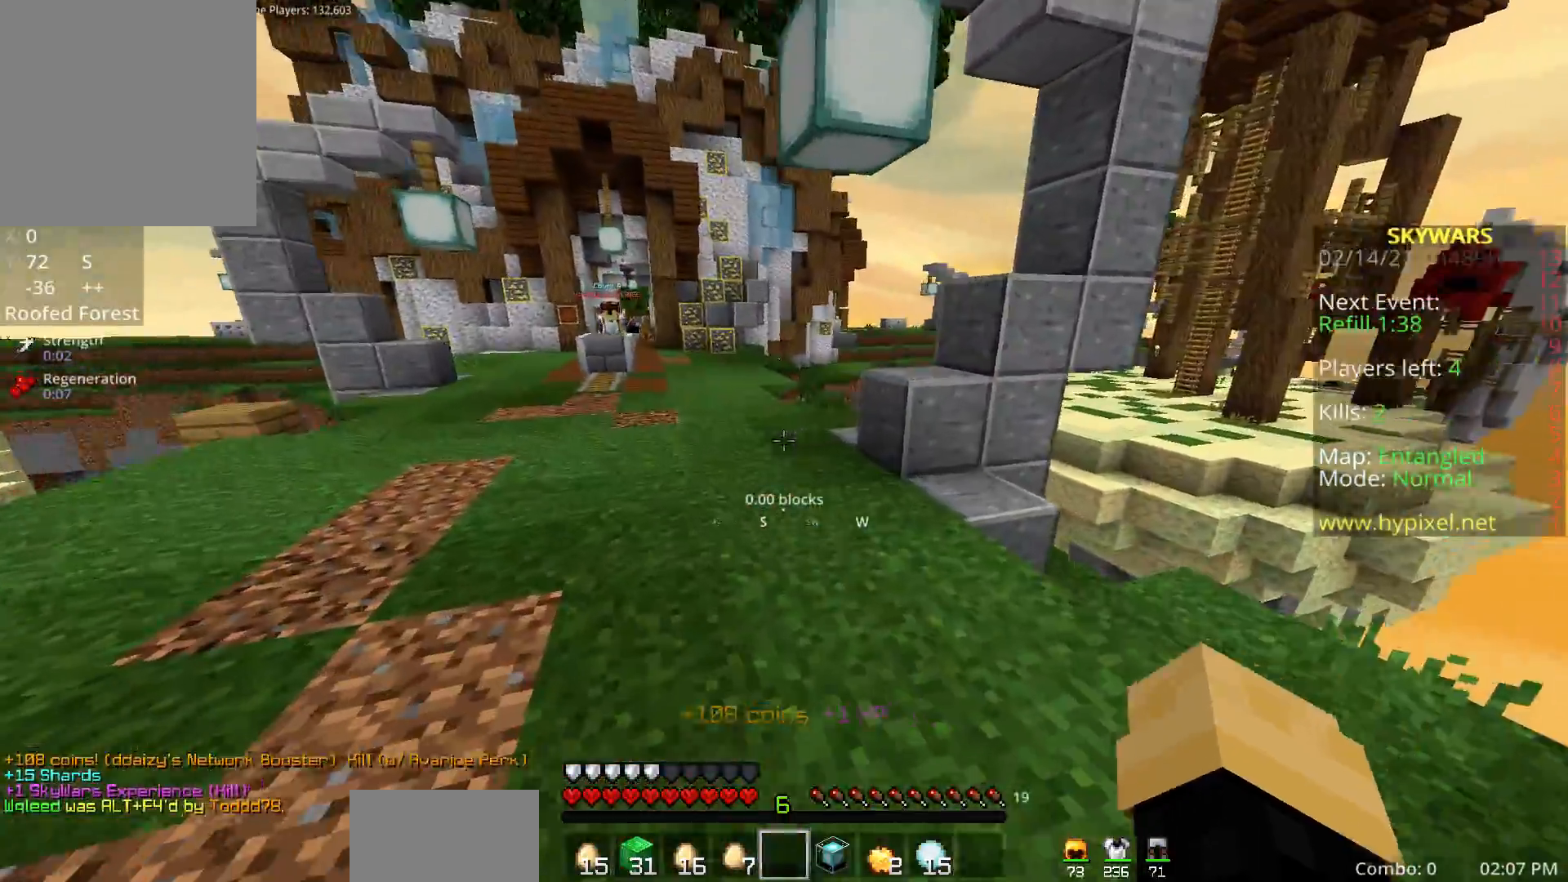
{"keys": ["a"], "mouse": [], "events": [[183, "mouse_left", "down"], [300, "a", "down"], [317, "mouse_left", "up"], [333, "s", "up"]]}
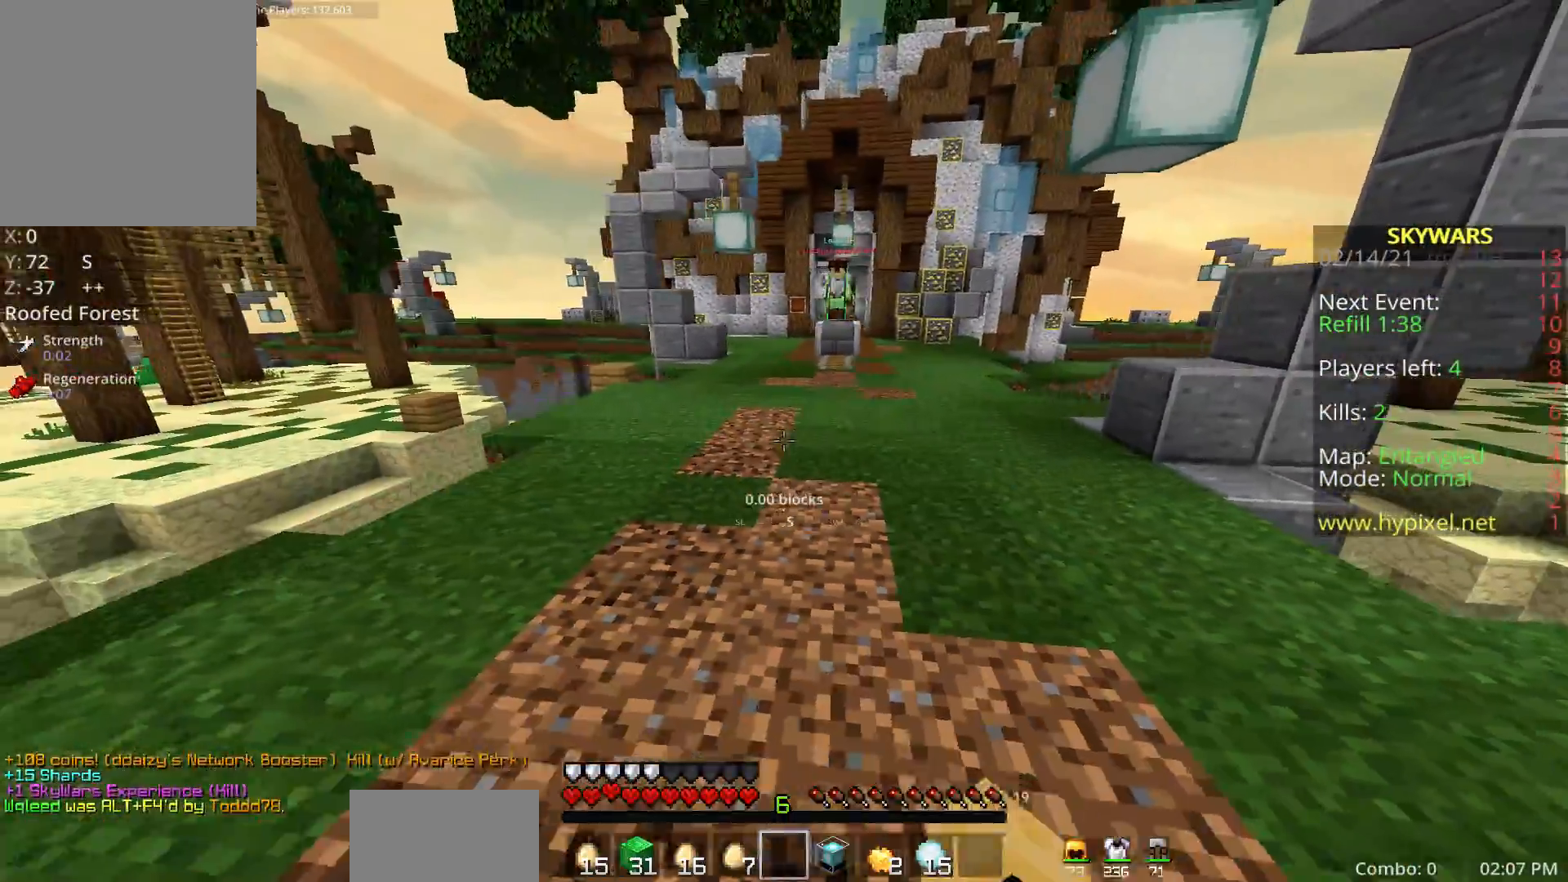
{"keys": [], "mouse": [], "events": [[500, "a", "up"]]}
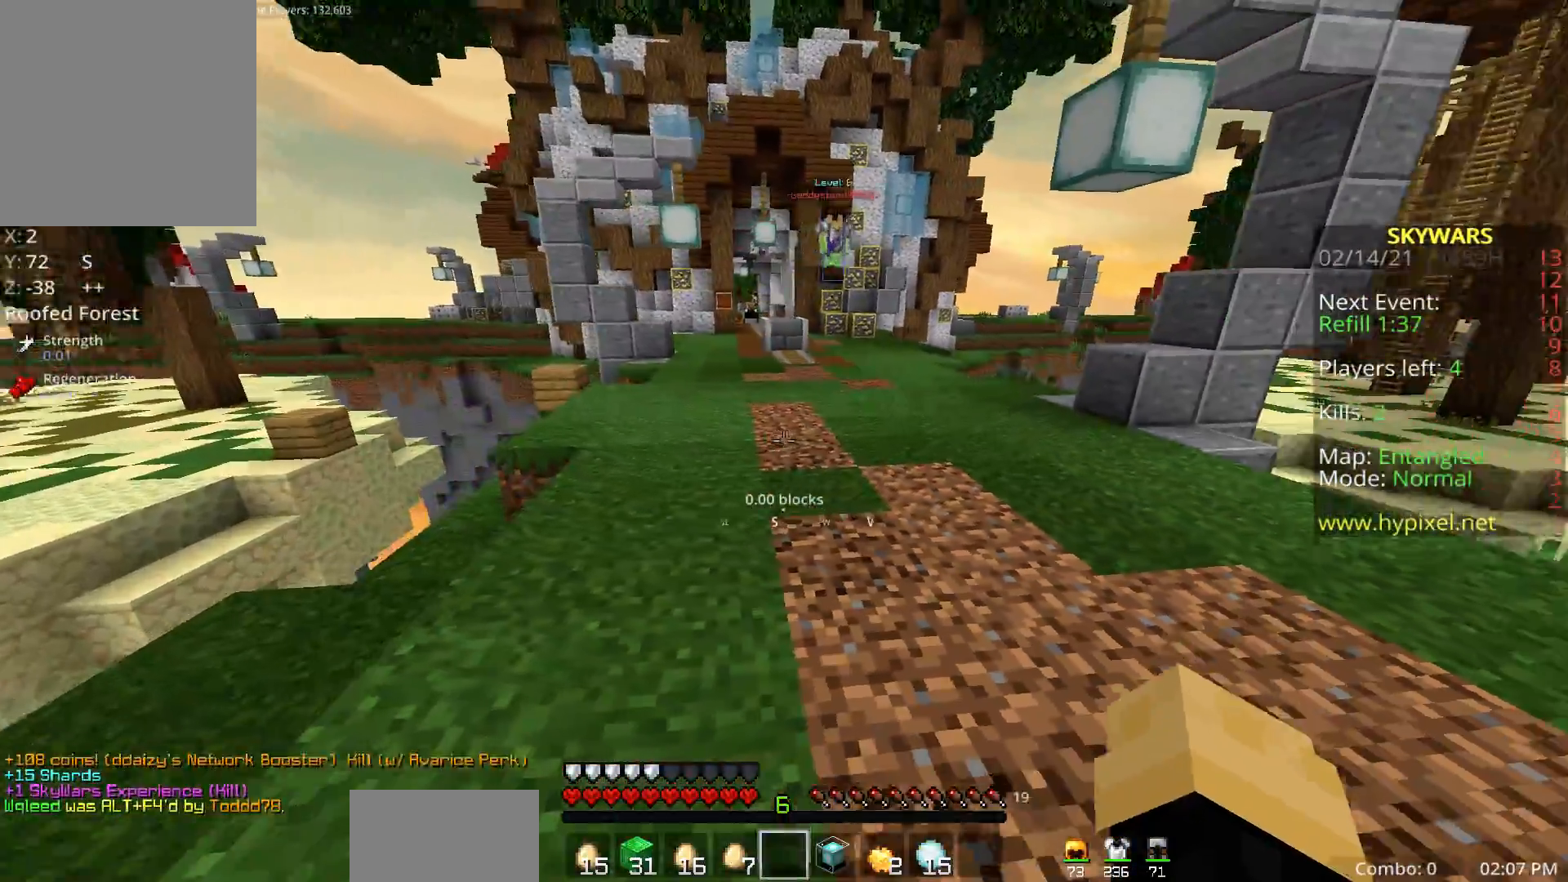
{"keys": ["w"], "mouse": [], "events": [[50, "w", "down"]]}
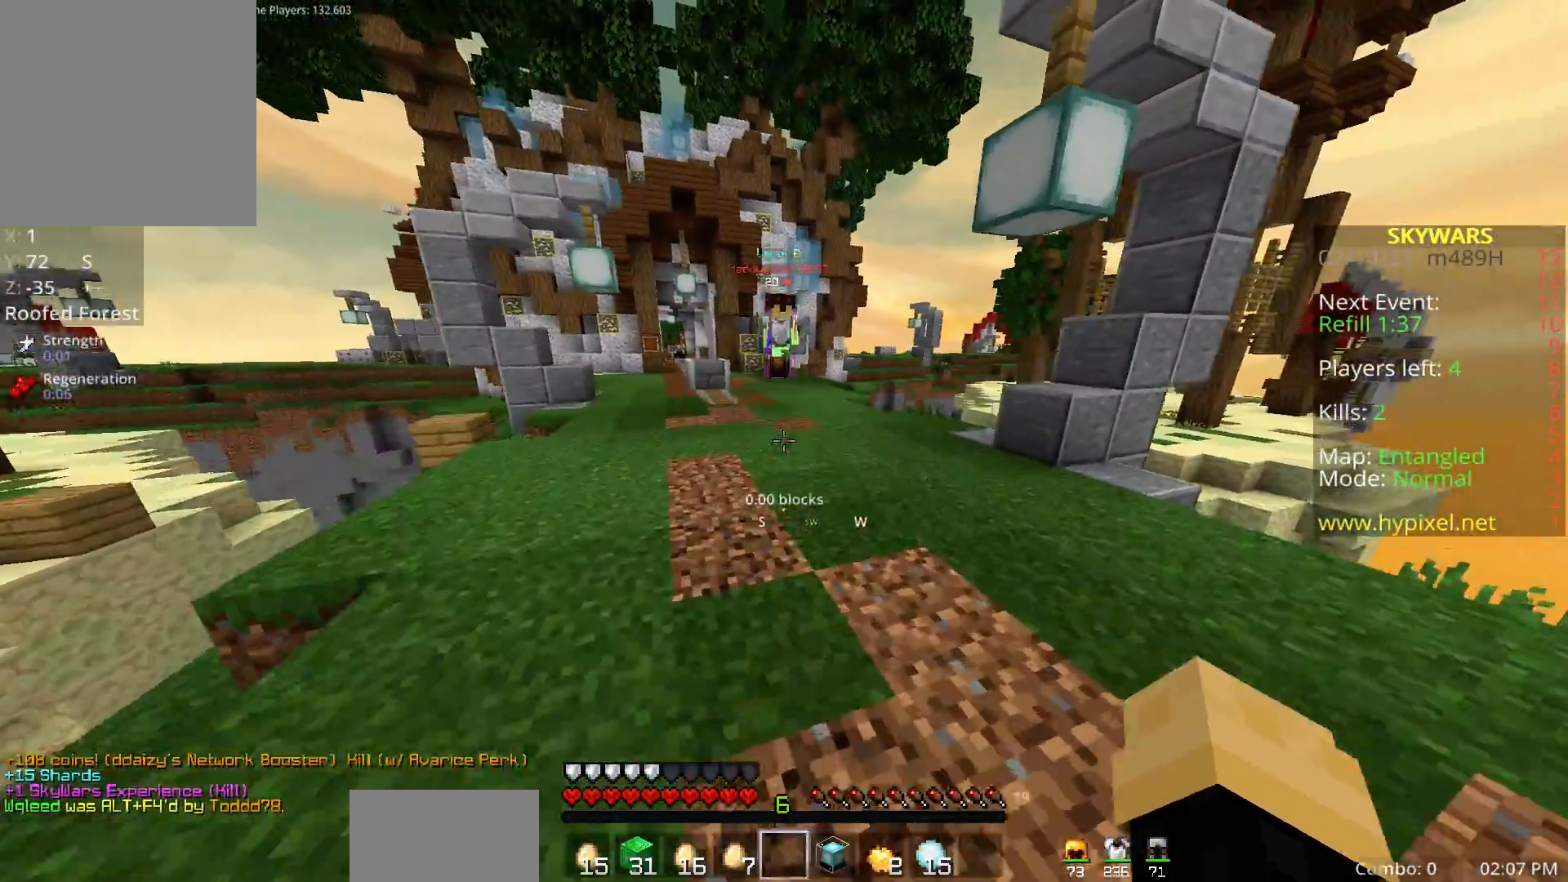
{"keys": ["d", "w"], "mouse": [], "events": [[317, "d", "down"]]}
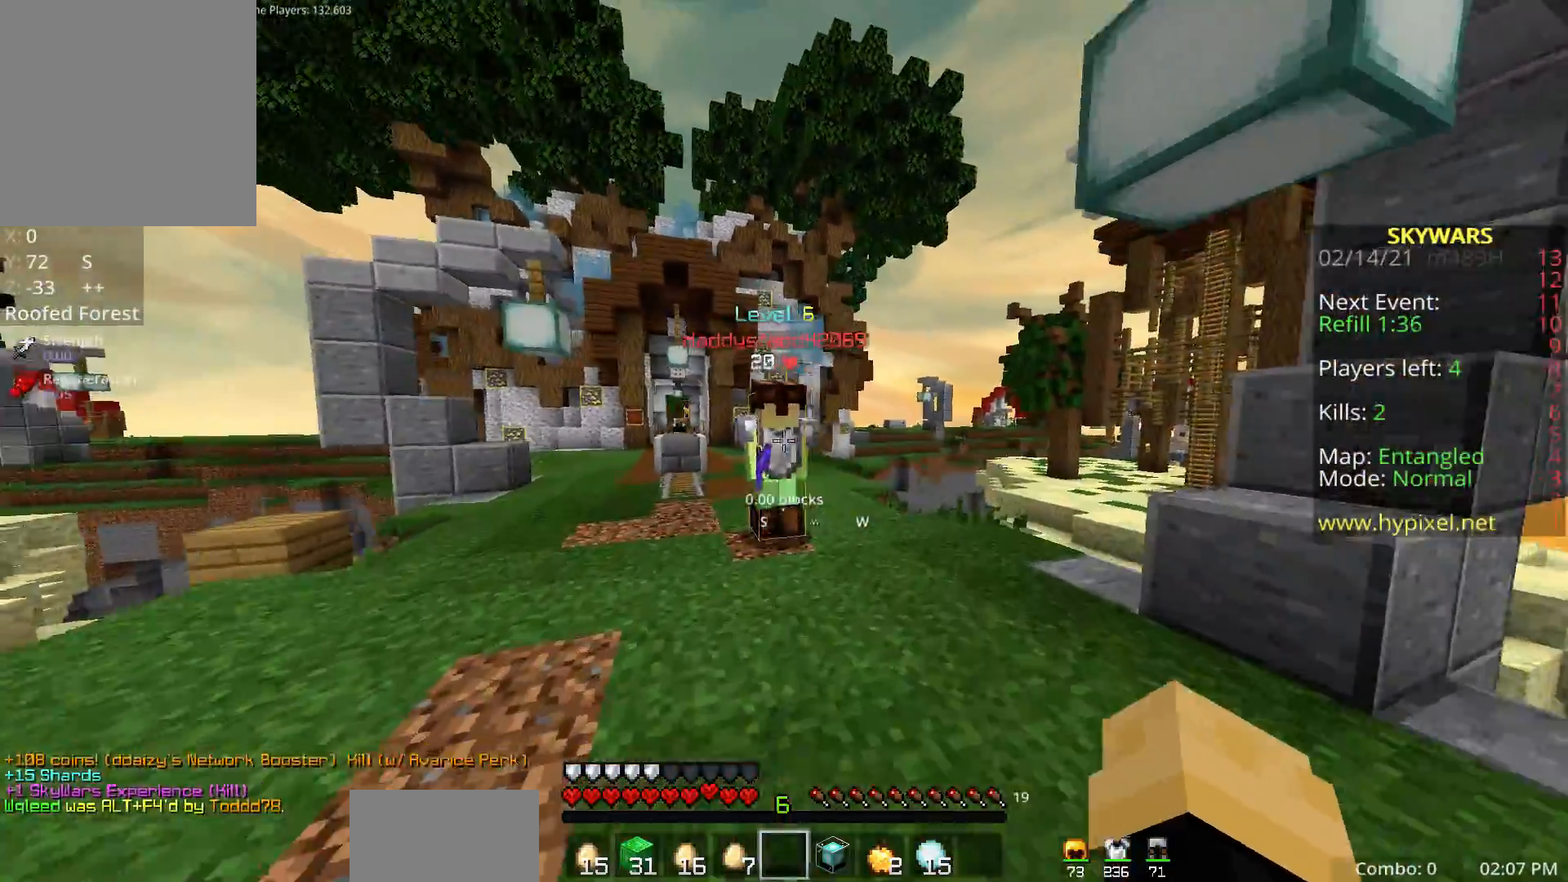
{"keys": ["w"], "mouse": ["left"], "events": [[133, "mouse_left", "down"], [217, "w", "up"], [233, "mouse_left", "up"], [283, "w", "down"], [350, "mouse_left", "down"], [367, "a", "down"], [400, "d", "up"], [467, "a", "up"]]}
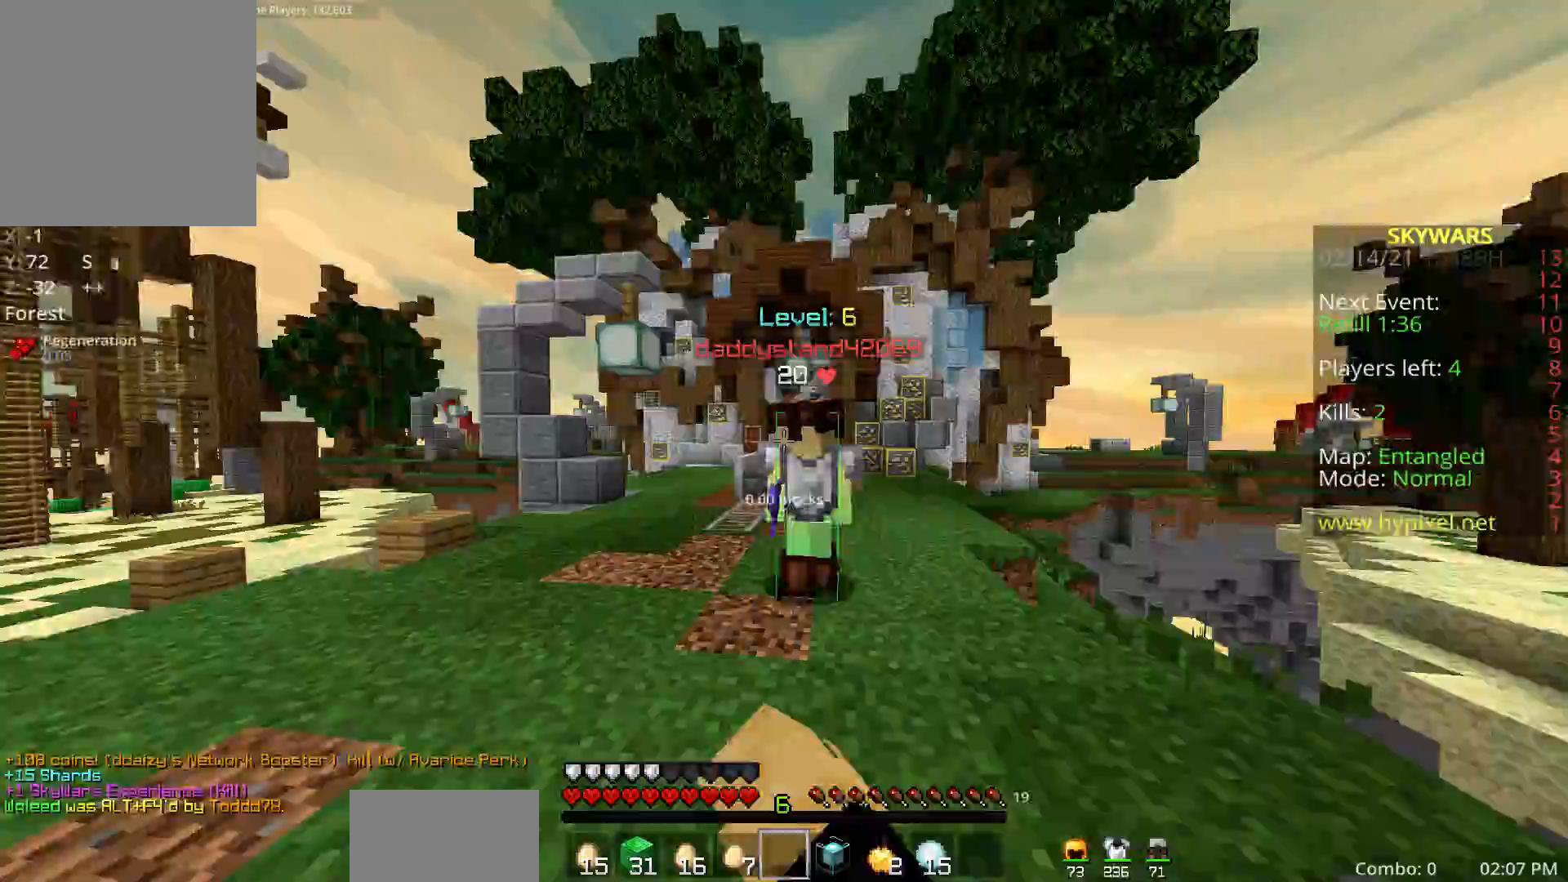
{"keys": ["d", "w"], "mouse": ["left"], "events": [[50, "mouse_left", "up"], [67, "d", "down"], [133, "mouse_left", "down"], [283, "w", "up"], [350, "w", "down"]]}
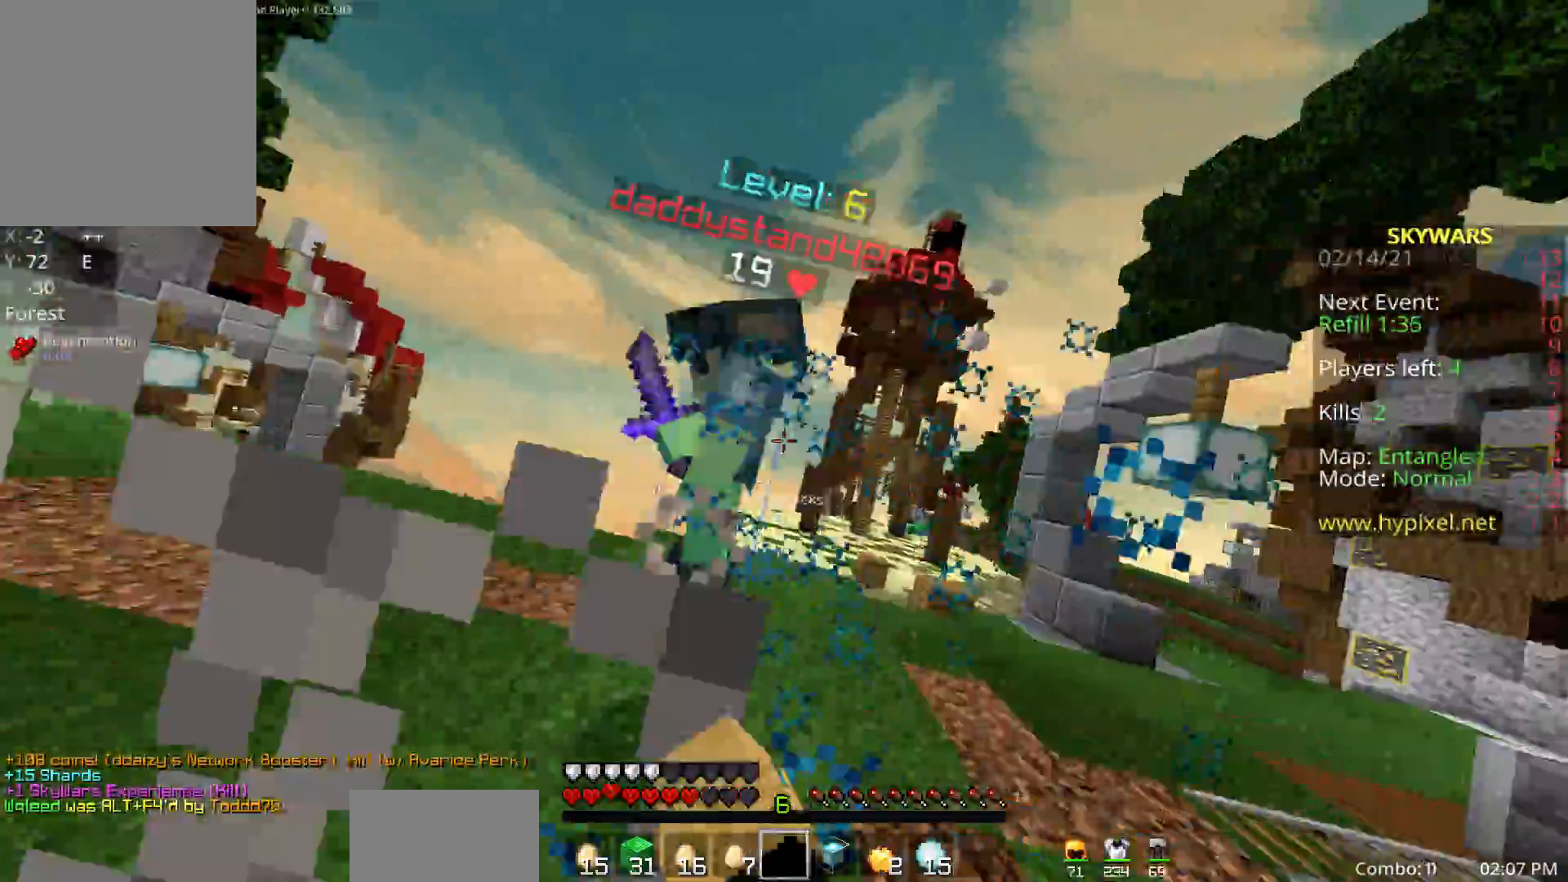
{"keys": ["w"], "mouse": [], "events": [[217, "d", "up"], [267, "d", "down"], [400, "mouse_left", "up"], [483, "d", "up"]]}
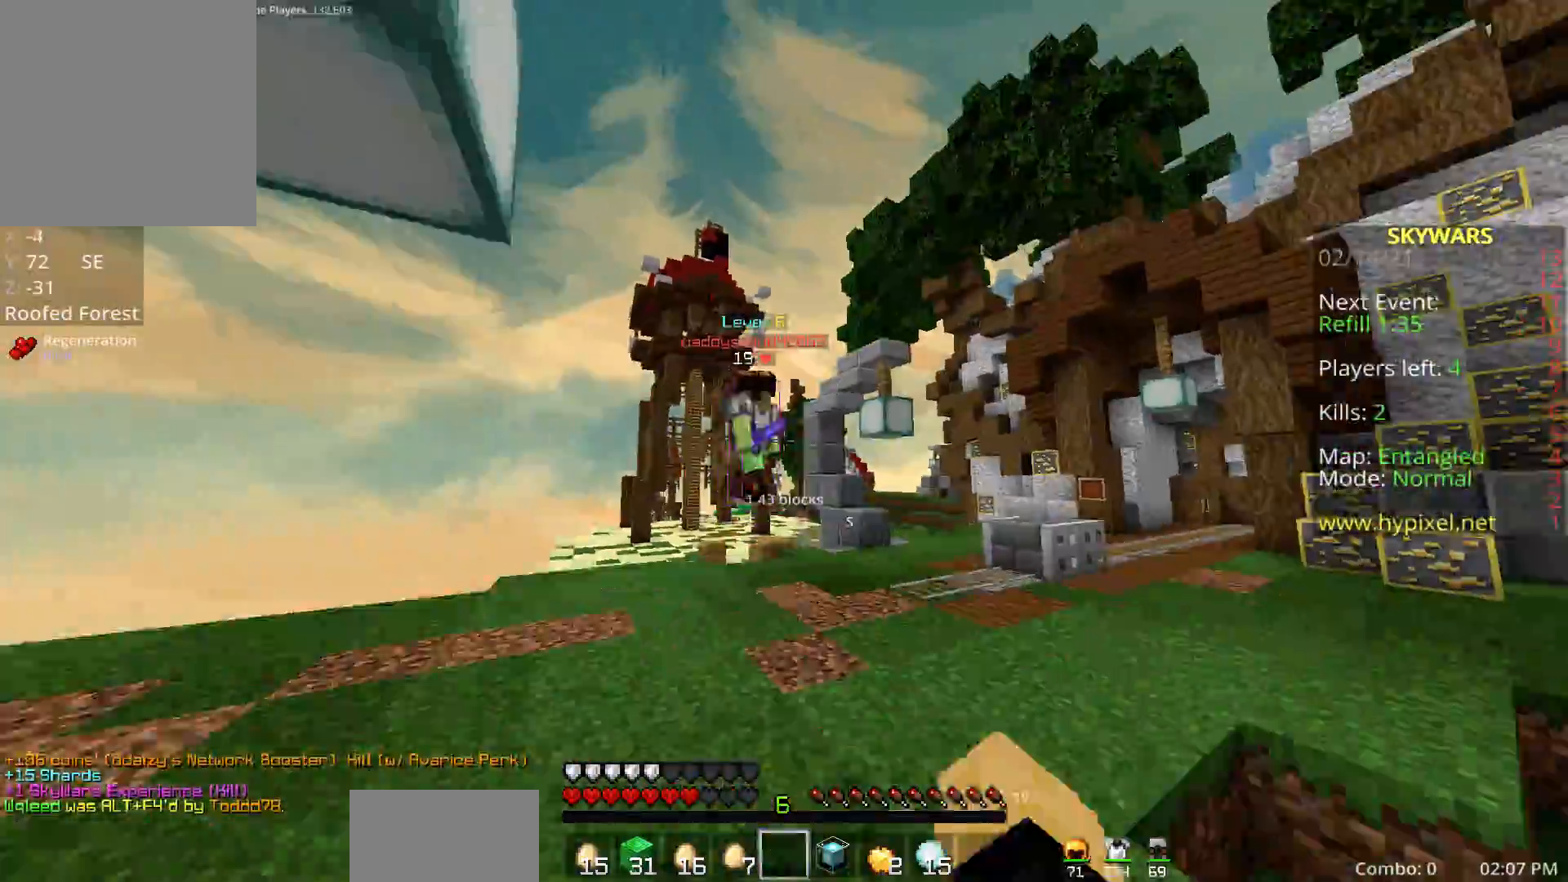
{"keys": ["d", "w"], "mouse": ["left"], "events": [[183, "d", "down"], [217, "space", "down"], [450, "space", "up"], [483, "mouse_left", "down"]]}
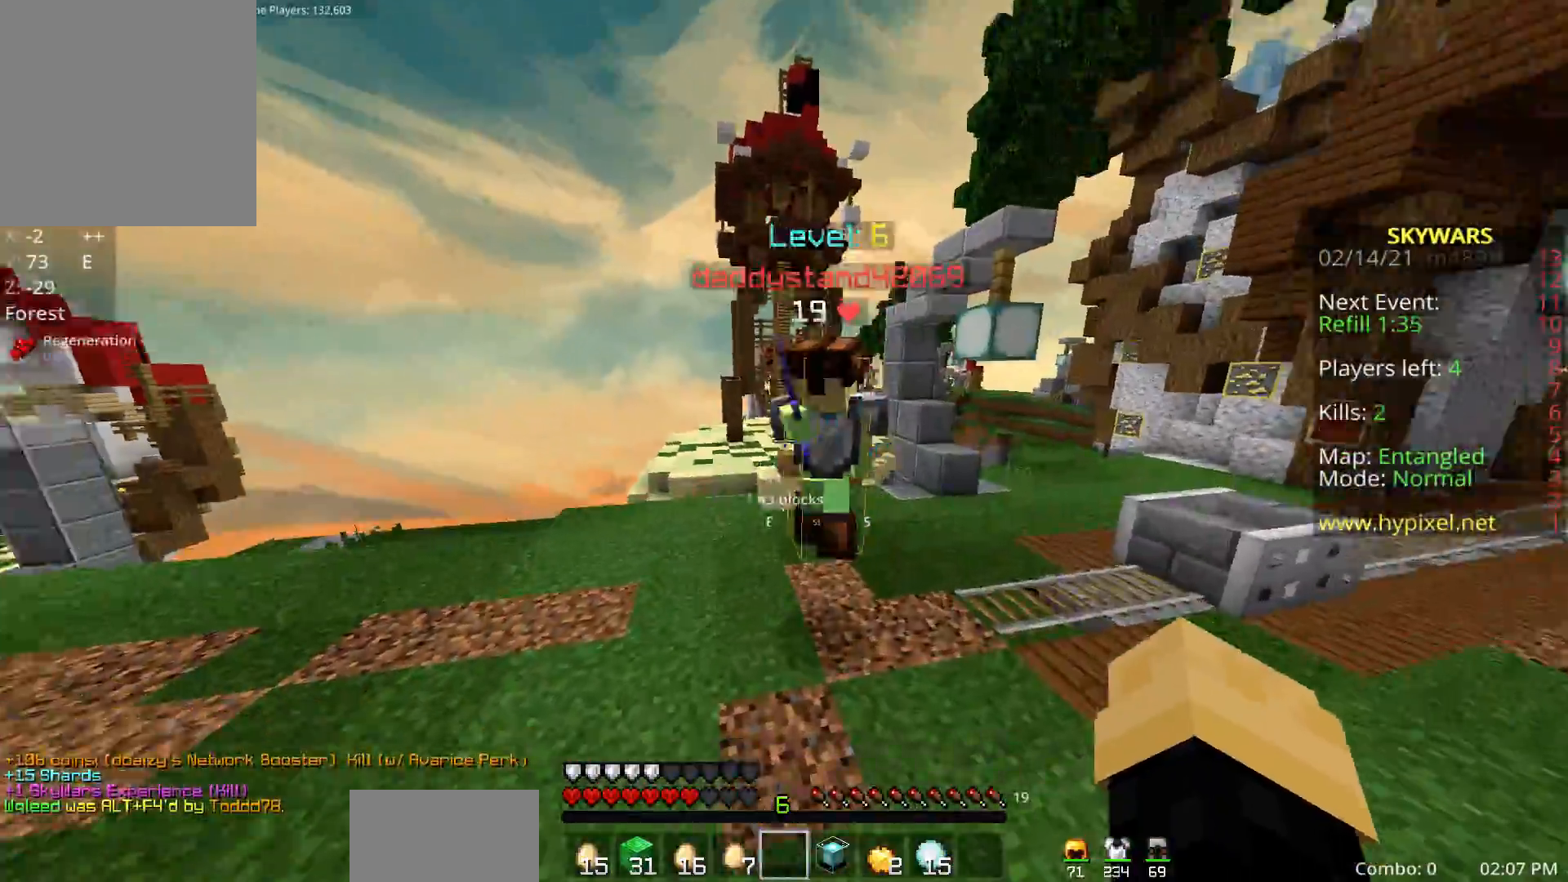
{"keys": ["d", "w"], "mouse": ["left"], "events": []}
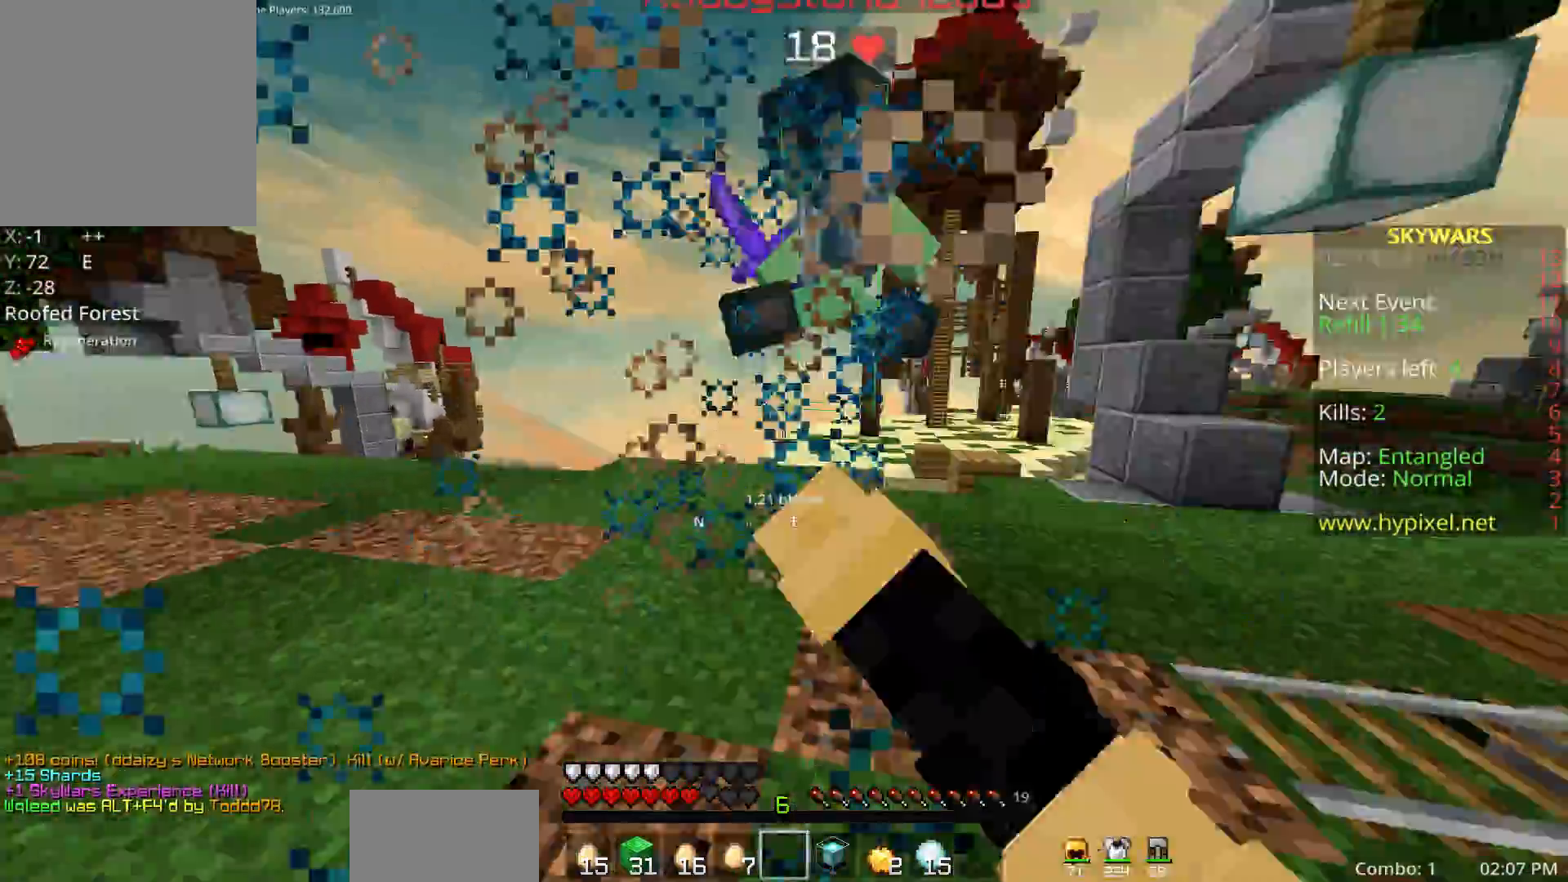
{"keys": ["d", "space", "w"], "mouse": ["left"], "events": [[100, "mouse_left", "up"], [133, "mouse_left", "down"], [317, "space", "down"]]}